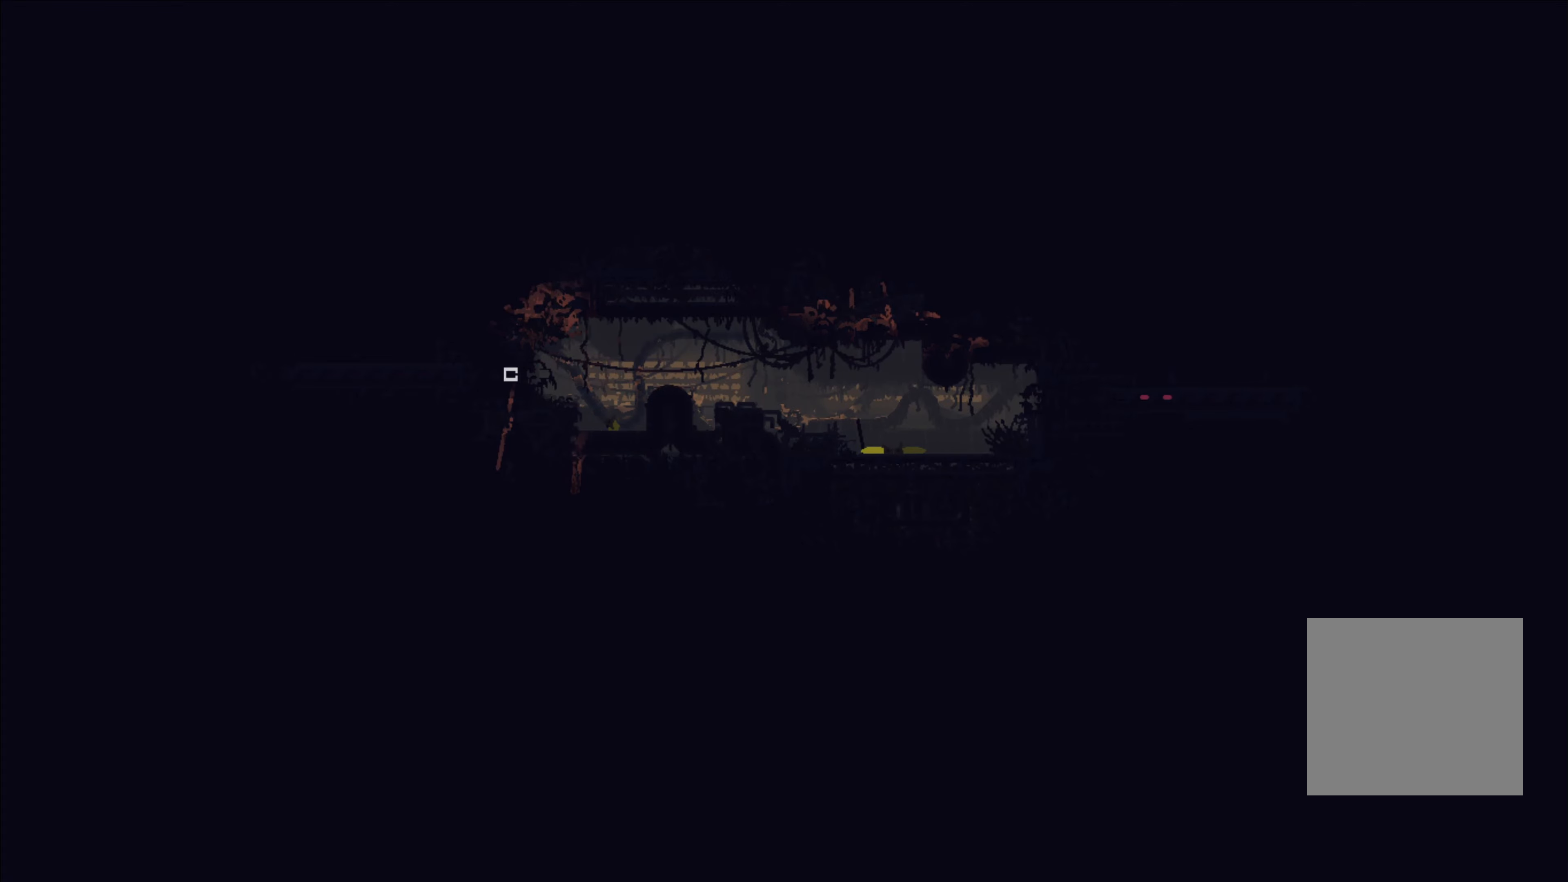
Gameplay with a controller (Xbox layout); each line is a JSON object with the inputs held at the frame after it. "events" lists button and stick changes between this image and that frame as [ms after this image, input, new state], when the widget could be followed in between. Not read: R3.
{"buttons": [], "left_stick": "up-left", "right_stick": "center", "events": [[134, "A", "up"], [250, "A", "down"], [384, "A", "up"], [484, "left_stick", "up-left"]]}
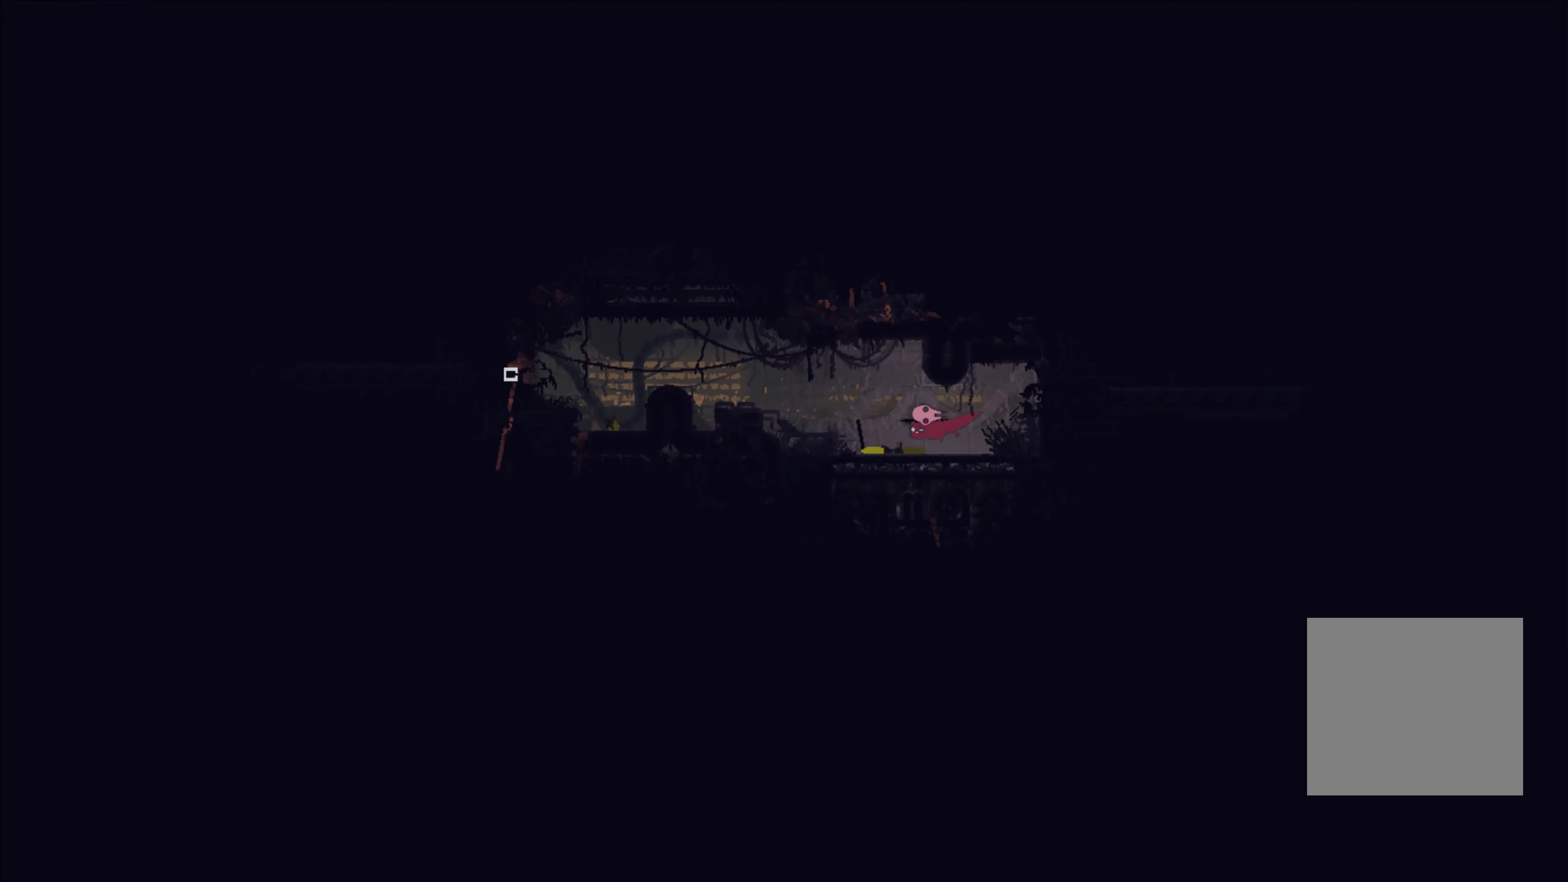
{"buttons": [], "left_stick": "up-left", "right_stick": "center", "events": [[117, "A", "down"], [284, "A", "up"]]}
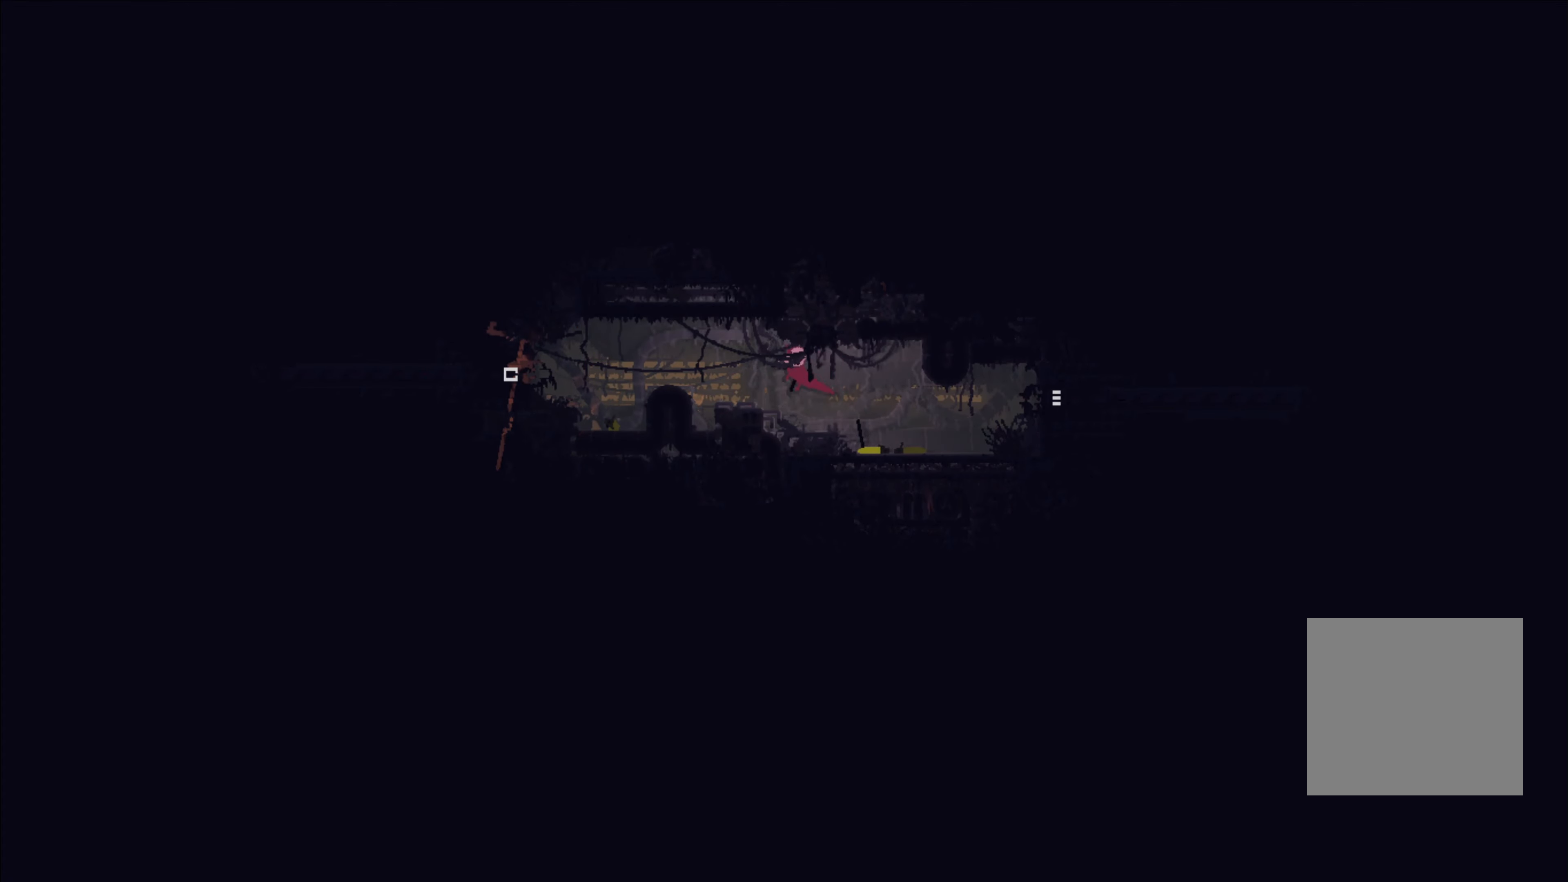
{"buttons": [], "left_stick": "center", "right_stick": "center", "events": [[117, "A", "down"], [234, "A", "up"], [384, "left_stick", "center"]]}
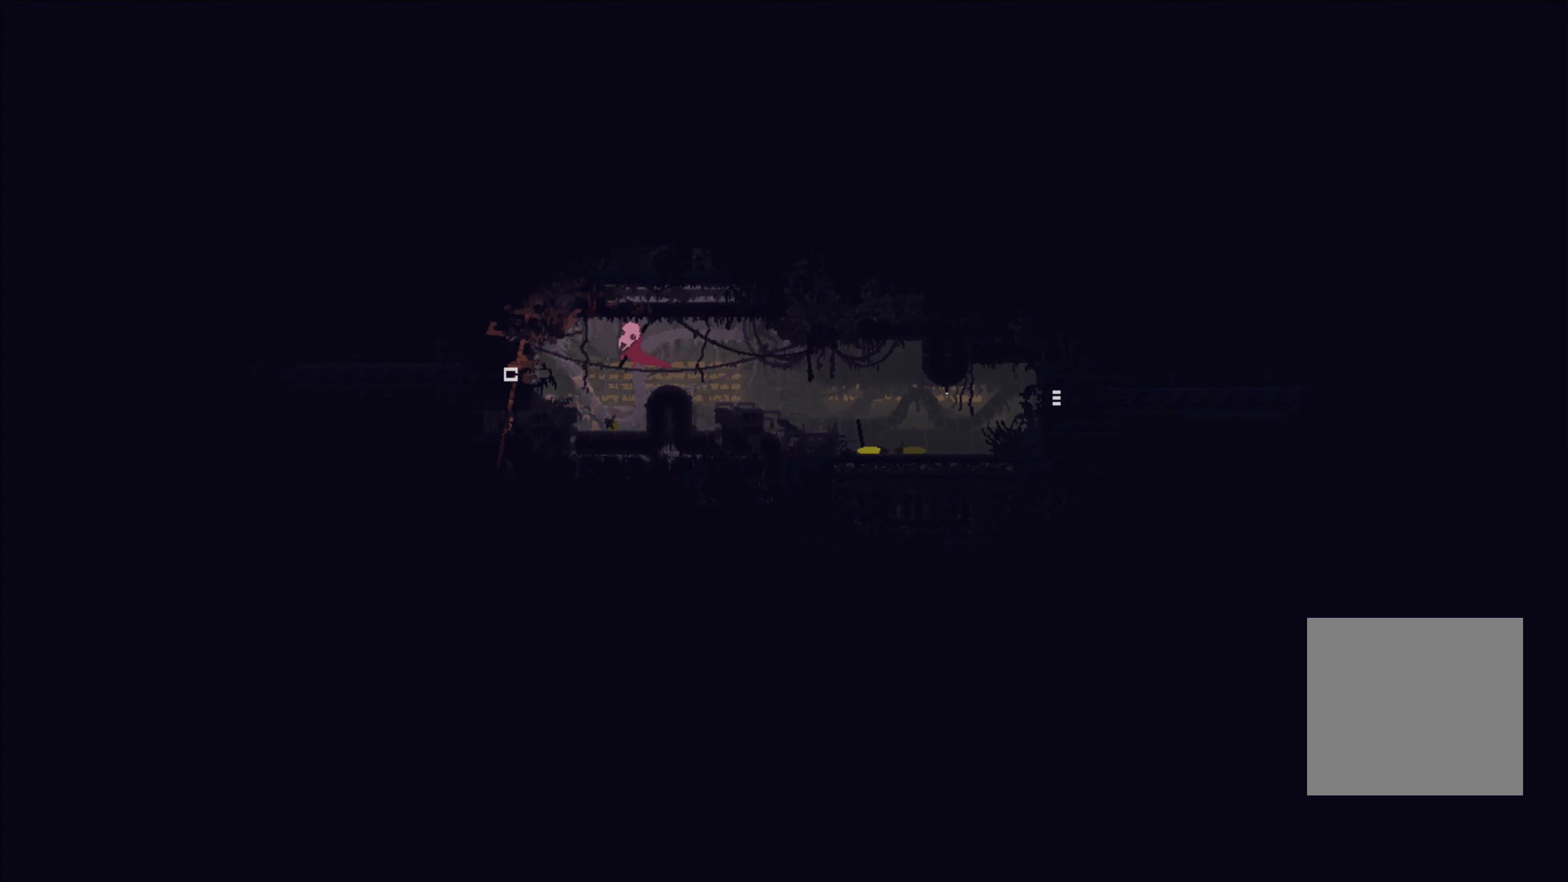
{"buttons": [], "left_stick": "right", "right_stick": "center", "events": [[417, "left_stick", "right"]]}
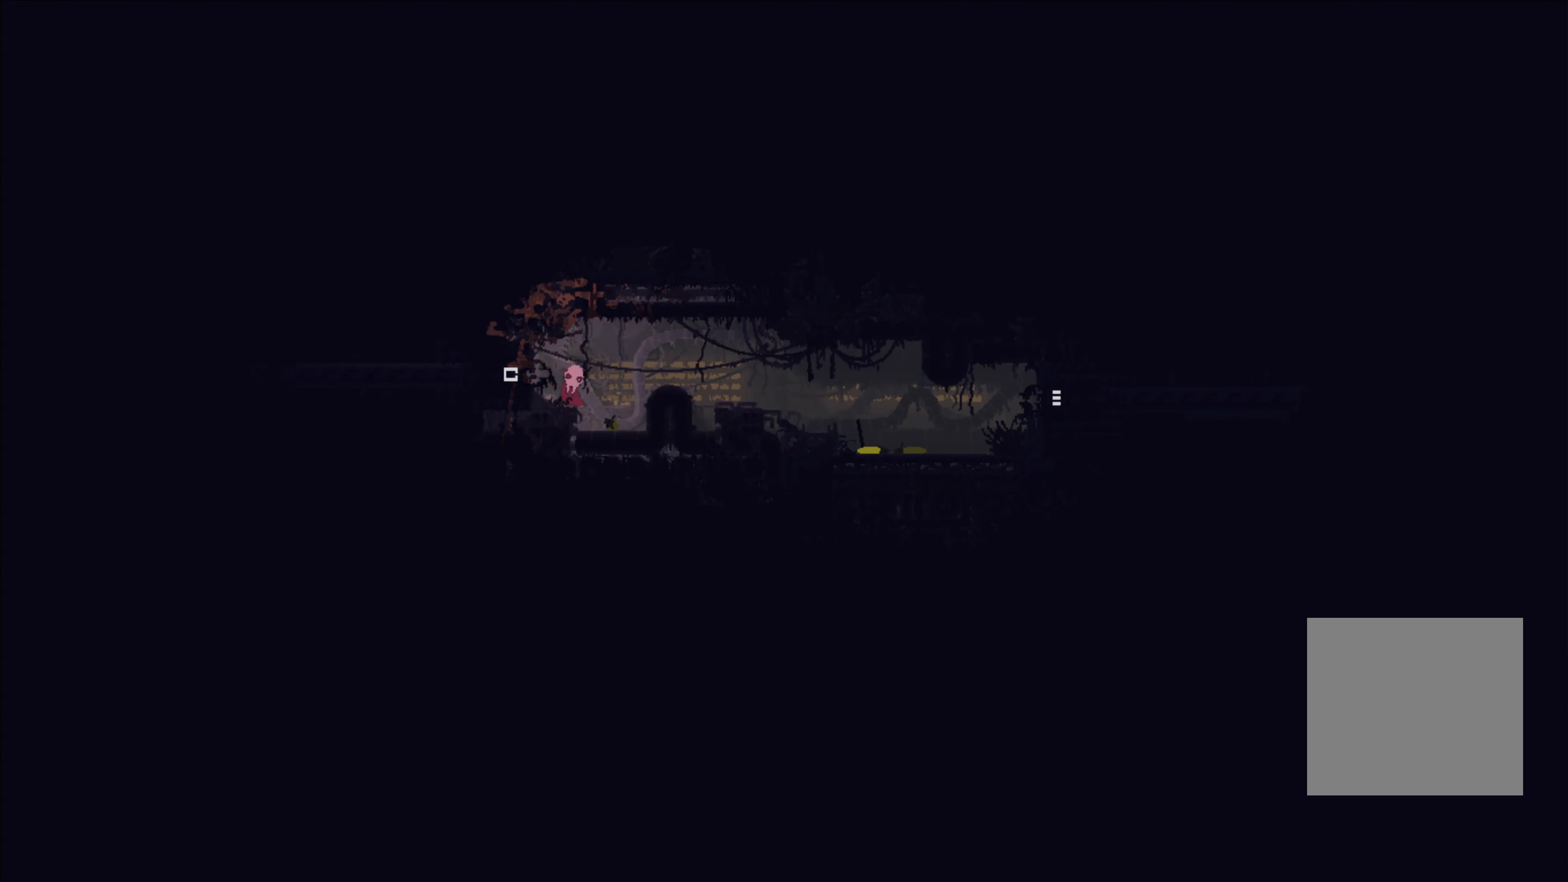
{"buttons": [], "left_stick": "left", "right_stick": "center", "events": [[134, "X", "down"], [150, "left_stick", "center"], [167, "X", "up"], [200, "left_stick", "left"], [450, "A", "down"], [500, "A", "up"]]}
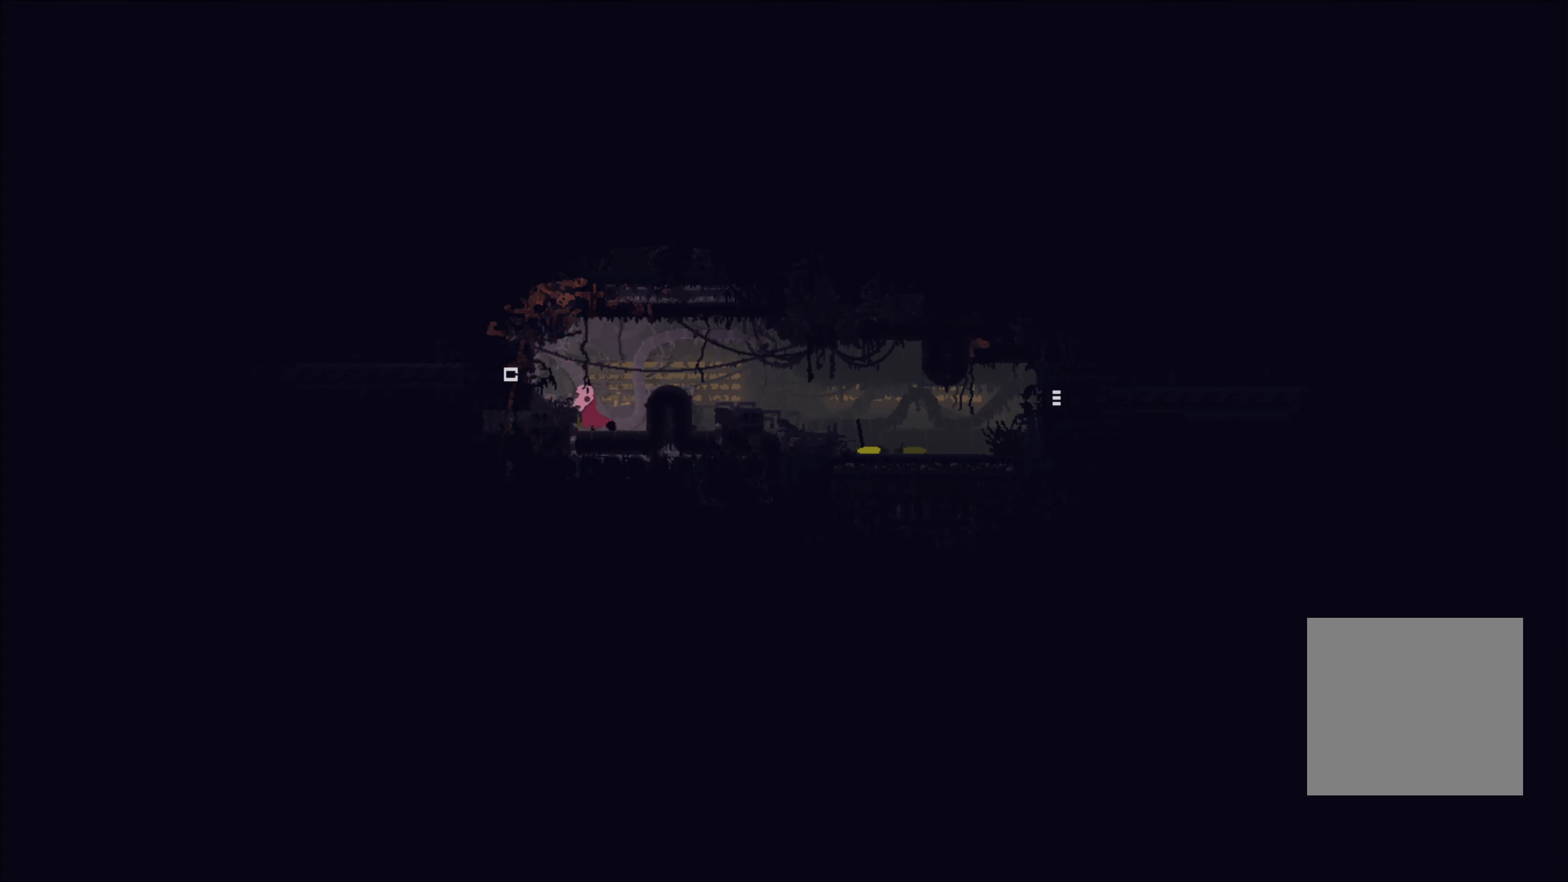
{"buttons": [], "left_stick": "left", "right_stick": "center", "events": []}
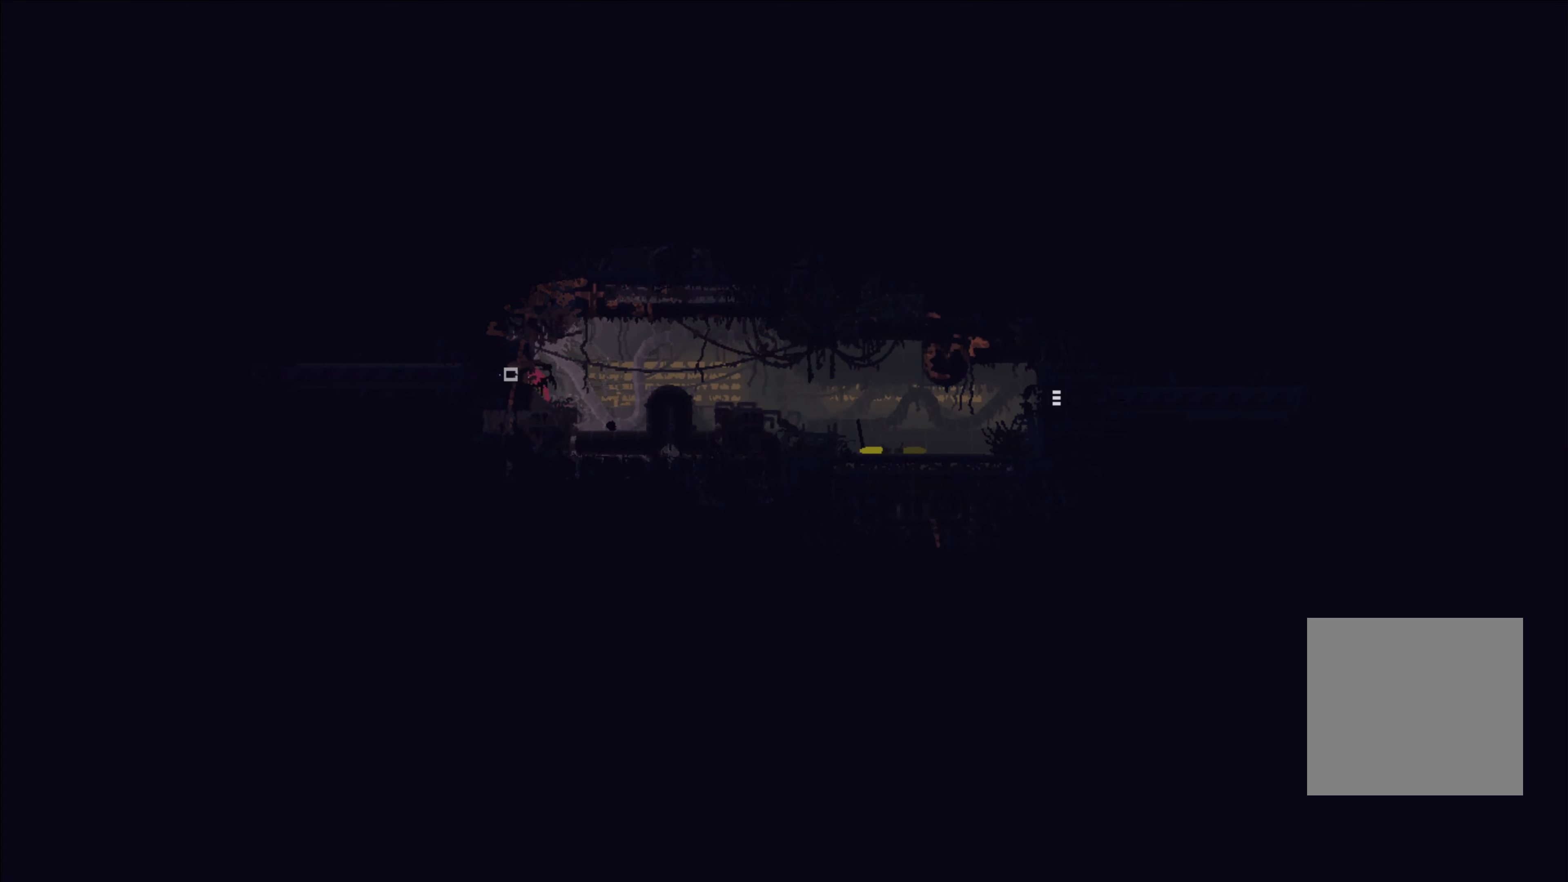
{"buttons": [], "left_stick": "left", "right_stick": "center", "events": []}
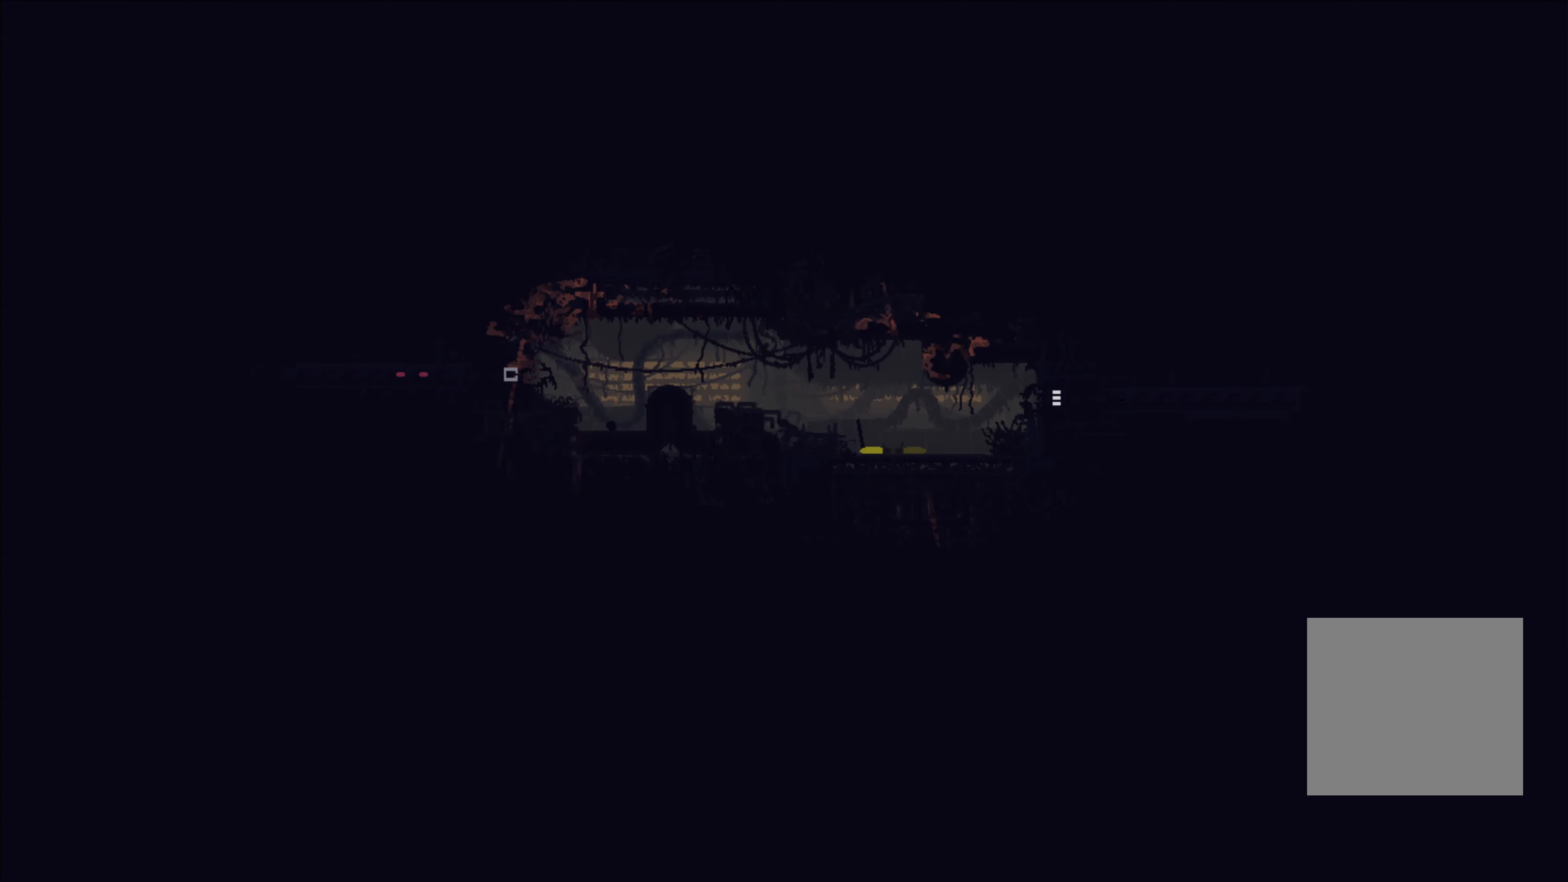
{"buttons": [], "left_stick": "center", "right_stick": "center", "events": [[417, "left_stick", "center"]]}
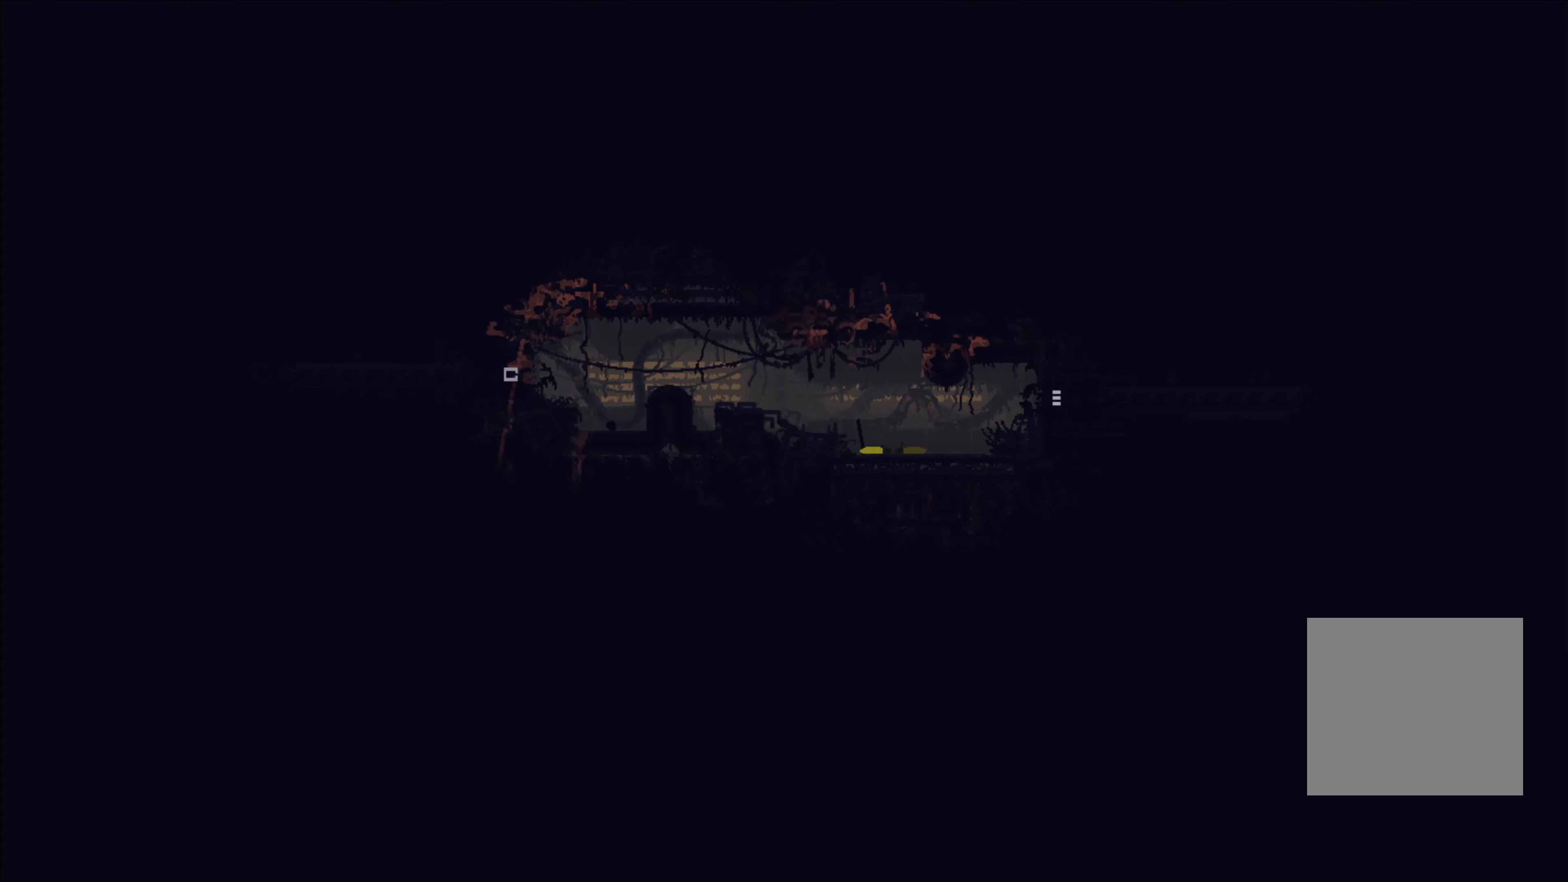
{"buttons": [], "left_stick": "center", "right_stick": "center", "events": []}
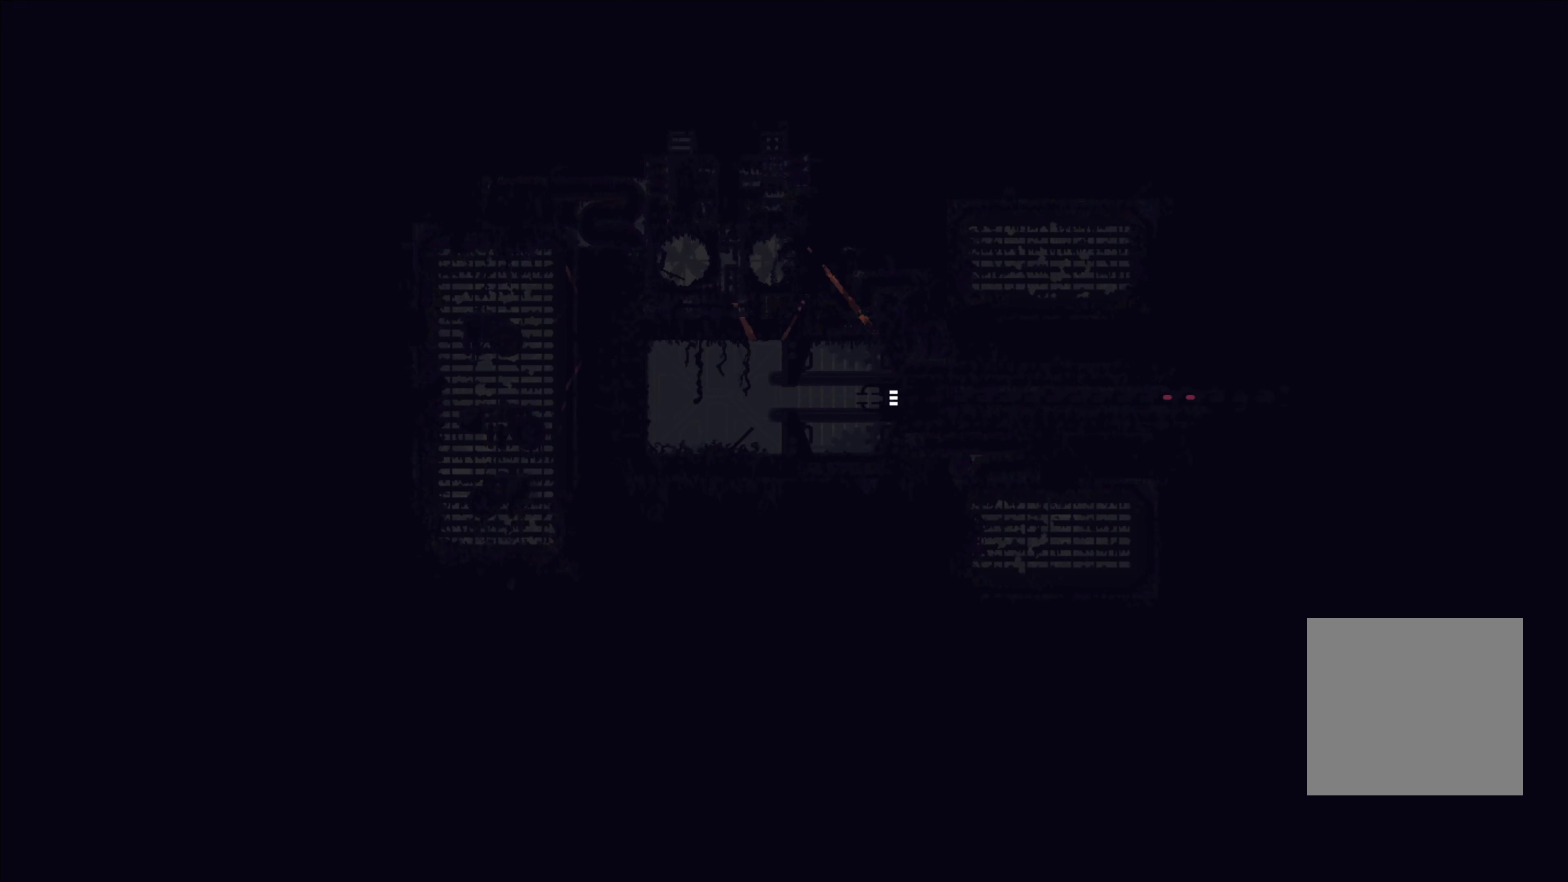
{"buttons": [], "left_stick": "left", "right_stick": "center", "events": [[333, "left_stick", "left"]]}
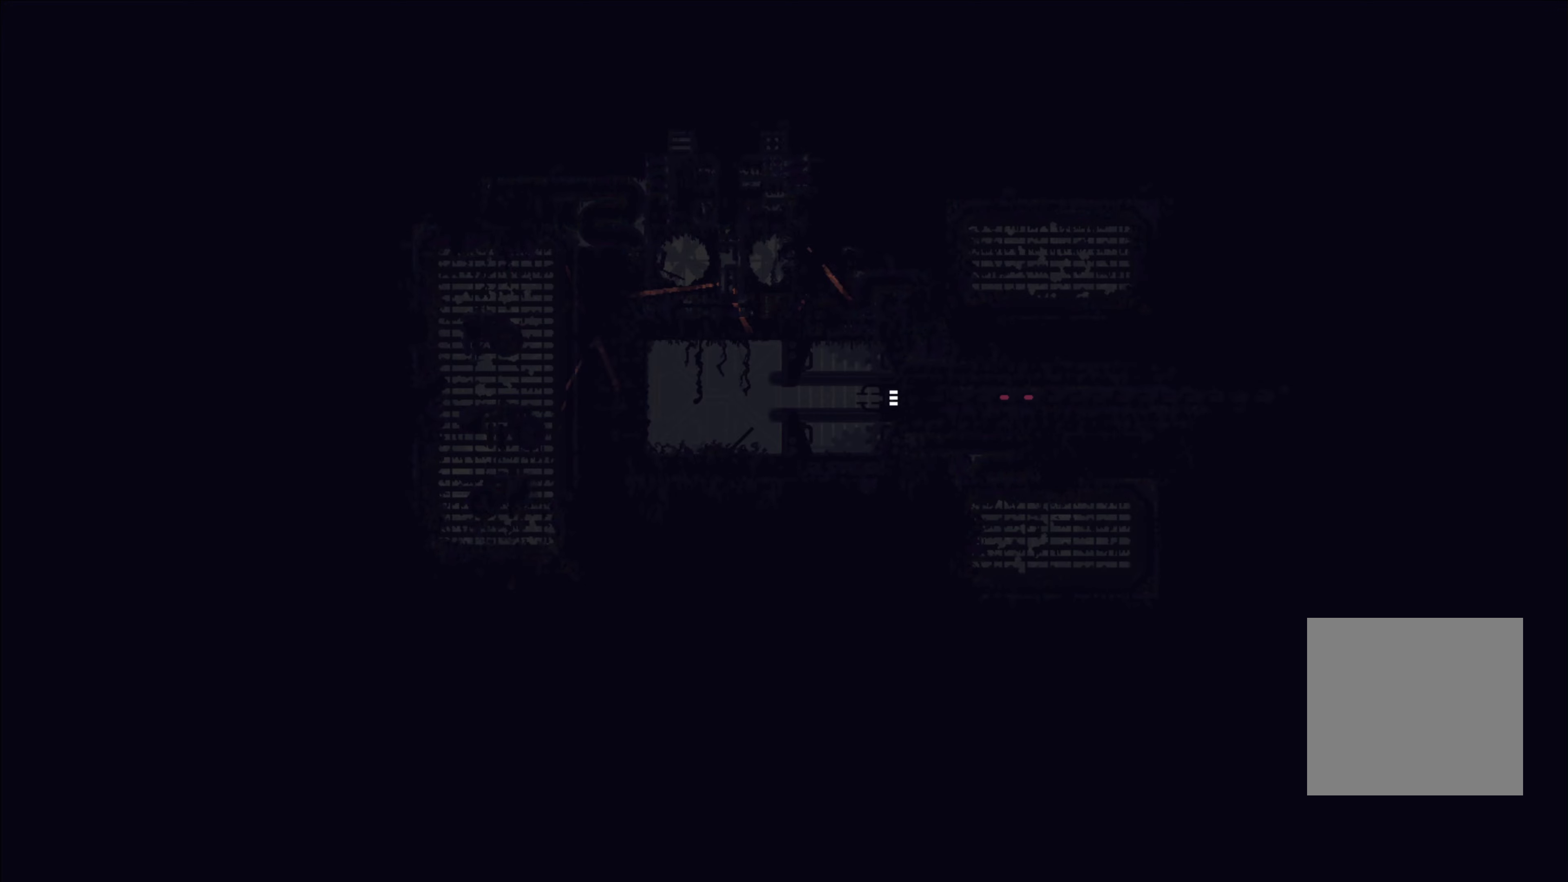
{"buttons": [], "left_stick": "right", "right_stick": "center", "events": [[16, "left_stick", "center"], [316, "B", "down"], [383, "B", "up"], [416, "left_stick", "right"]]}
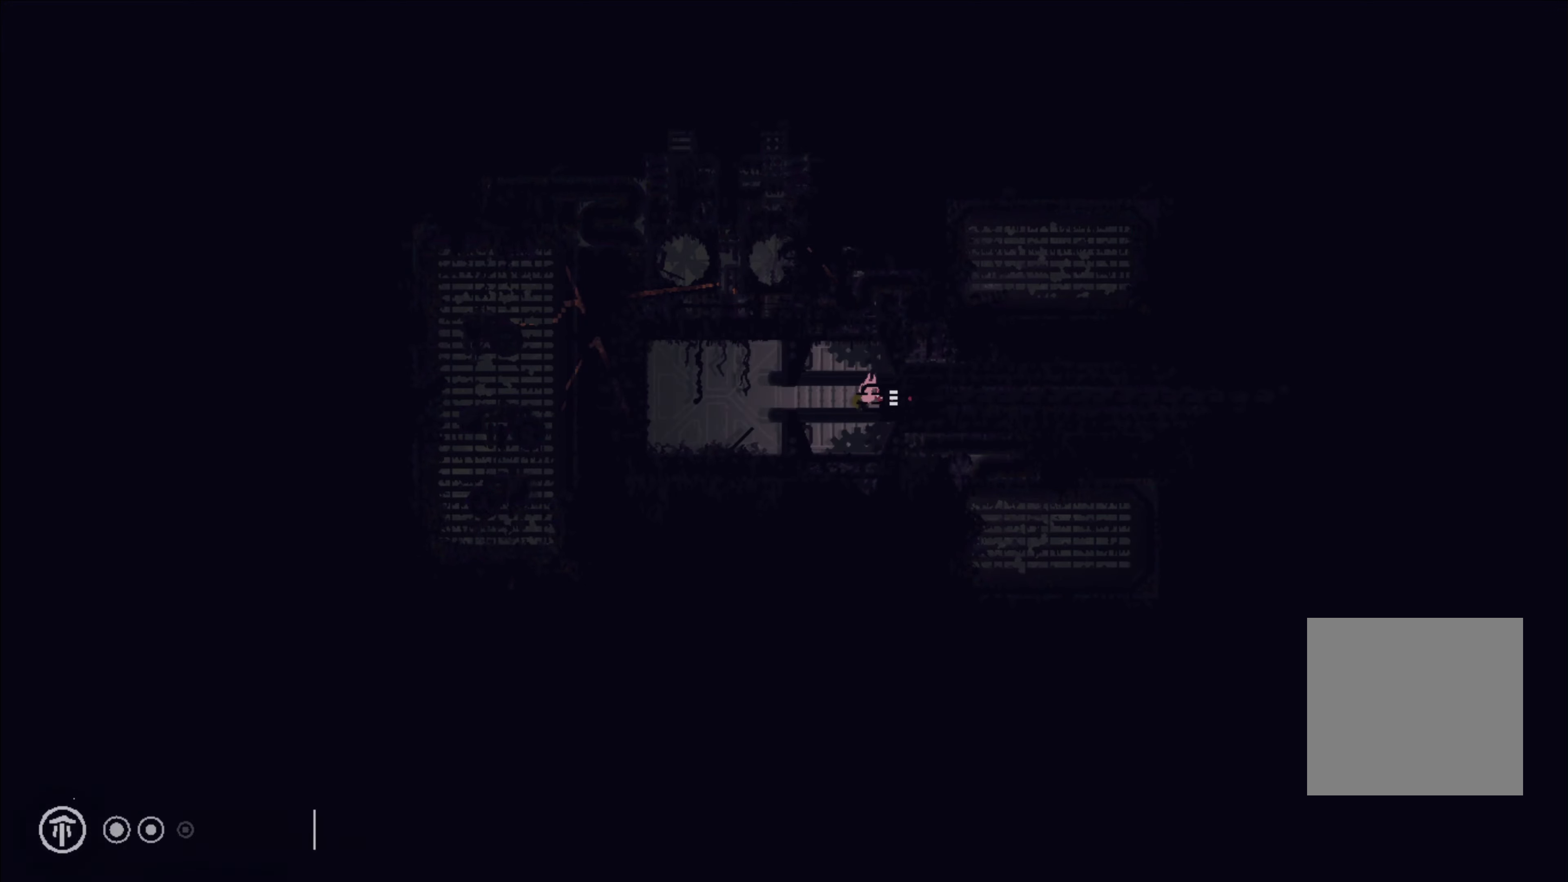
{"buttons": [], "left_stick": "right", "right_stick": "center", "events": []}
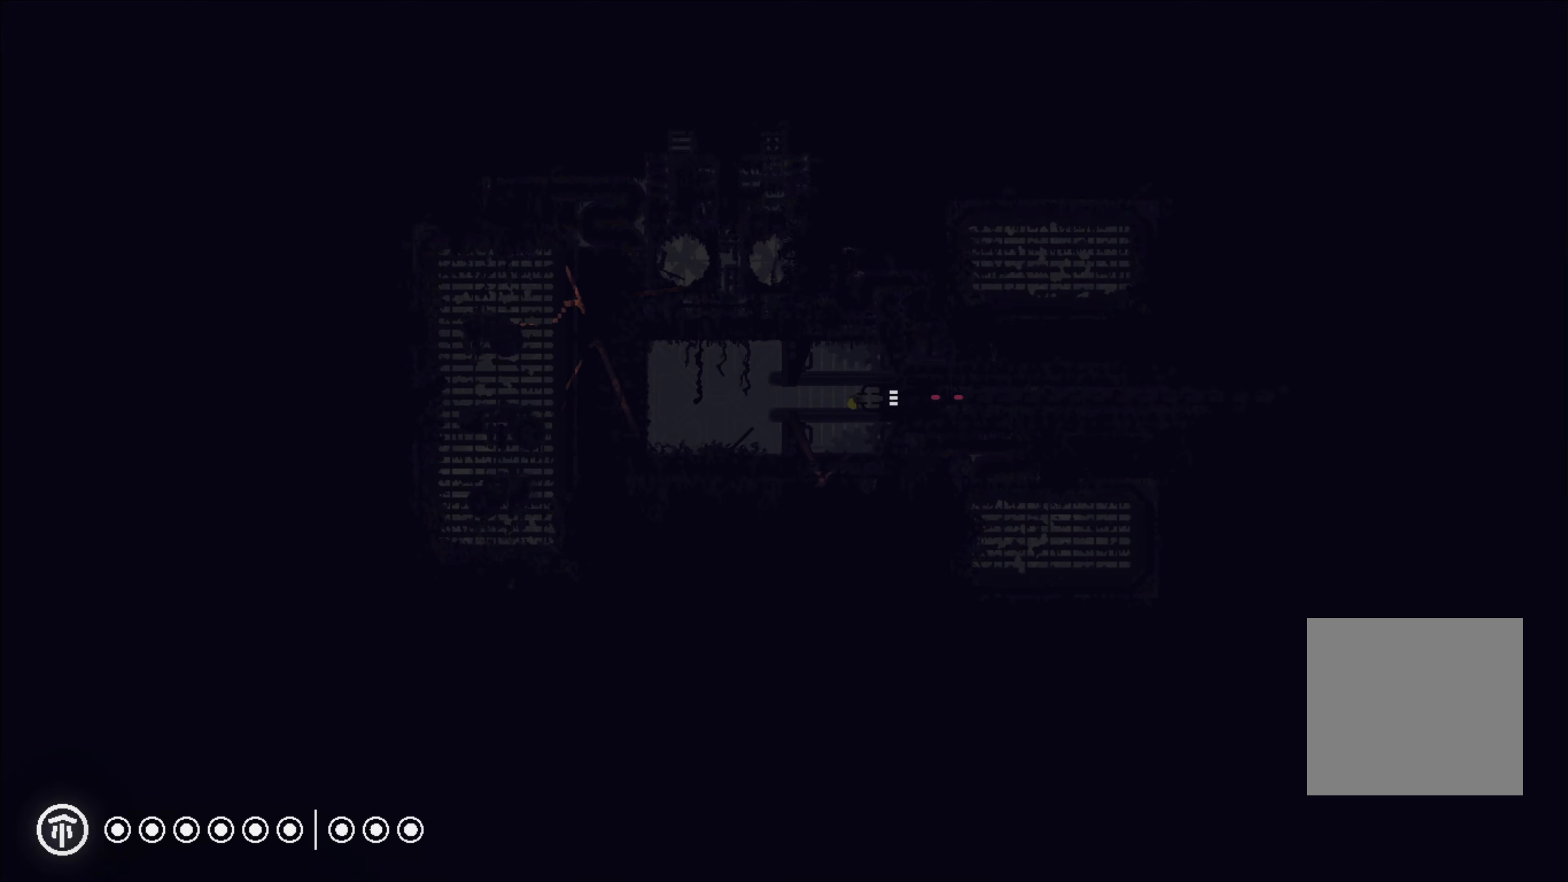
{"buttons": [], "left_stick": "right", "right_stick": "center", "events": []}
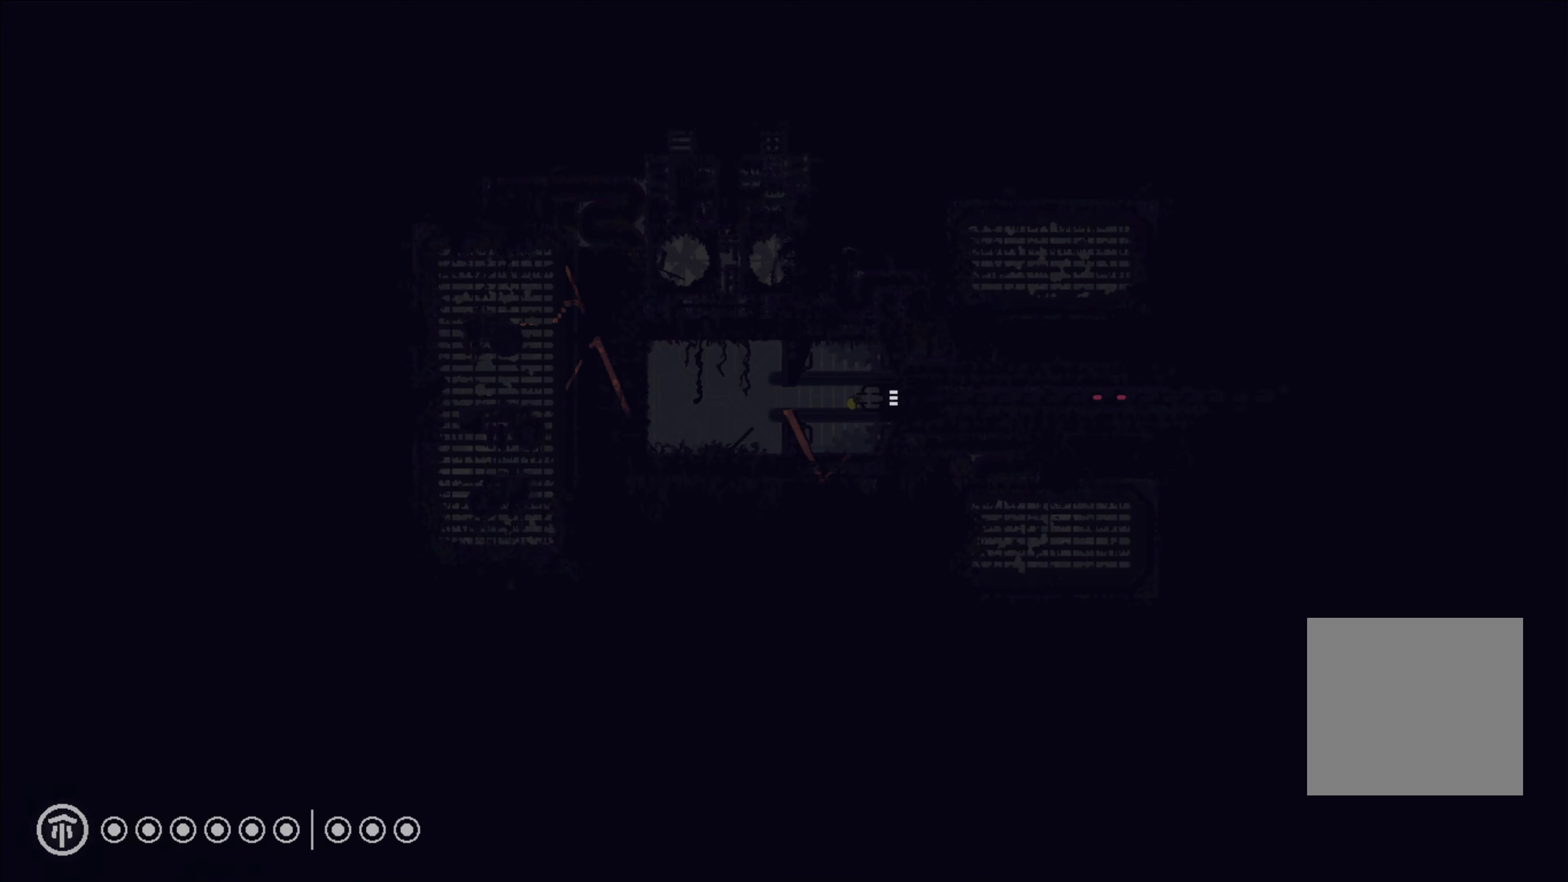
{"buttons": ["A"], "left_stick": "right", "right_stick": "center", "events": [[483, "A", "down"]]}
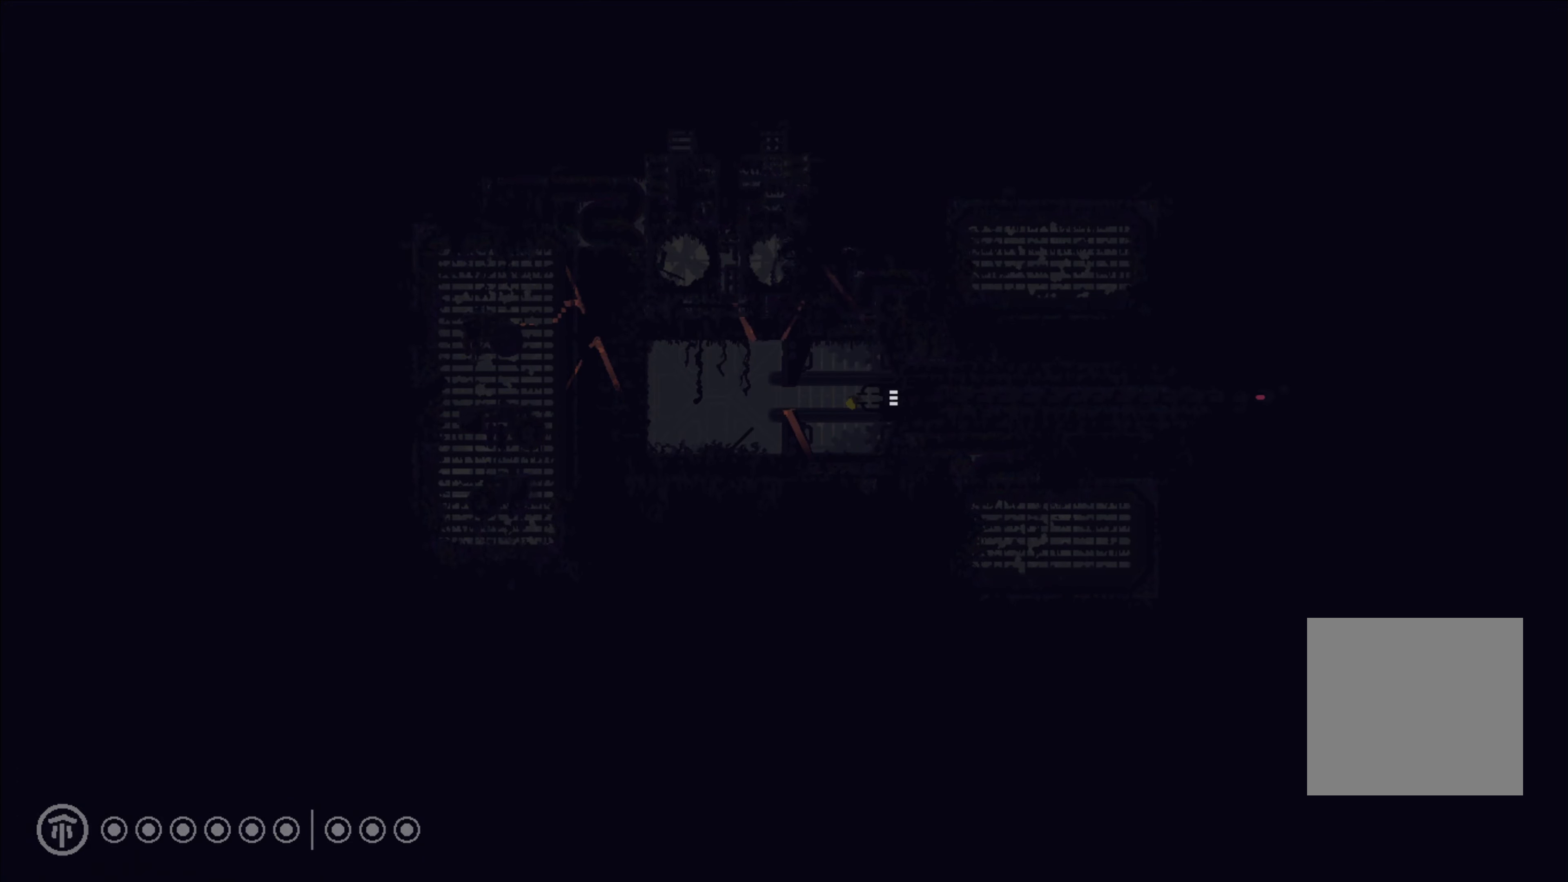
{"buttons": [], "left_stick": "right", "right_stick": "center", "events": [[116, "A", "up"]]}
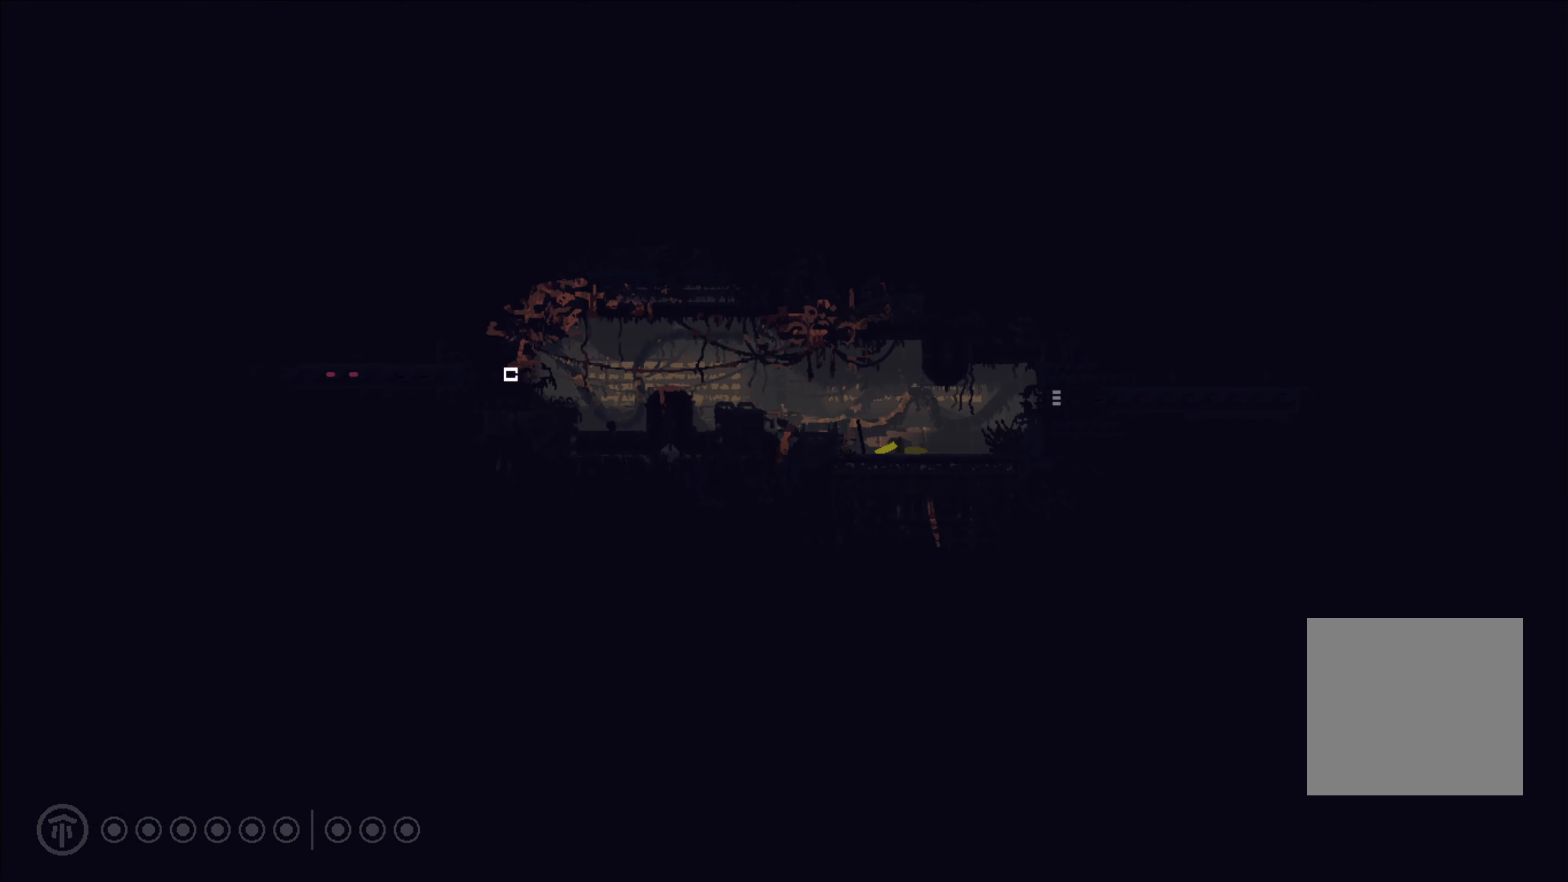
{"buttons": [], "left_stick": "right", "right_stick": "center", "events": [[183, "A", "down"], [316, "A", "up"], [400, "A", "down"], [500, "A", "up"]]}
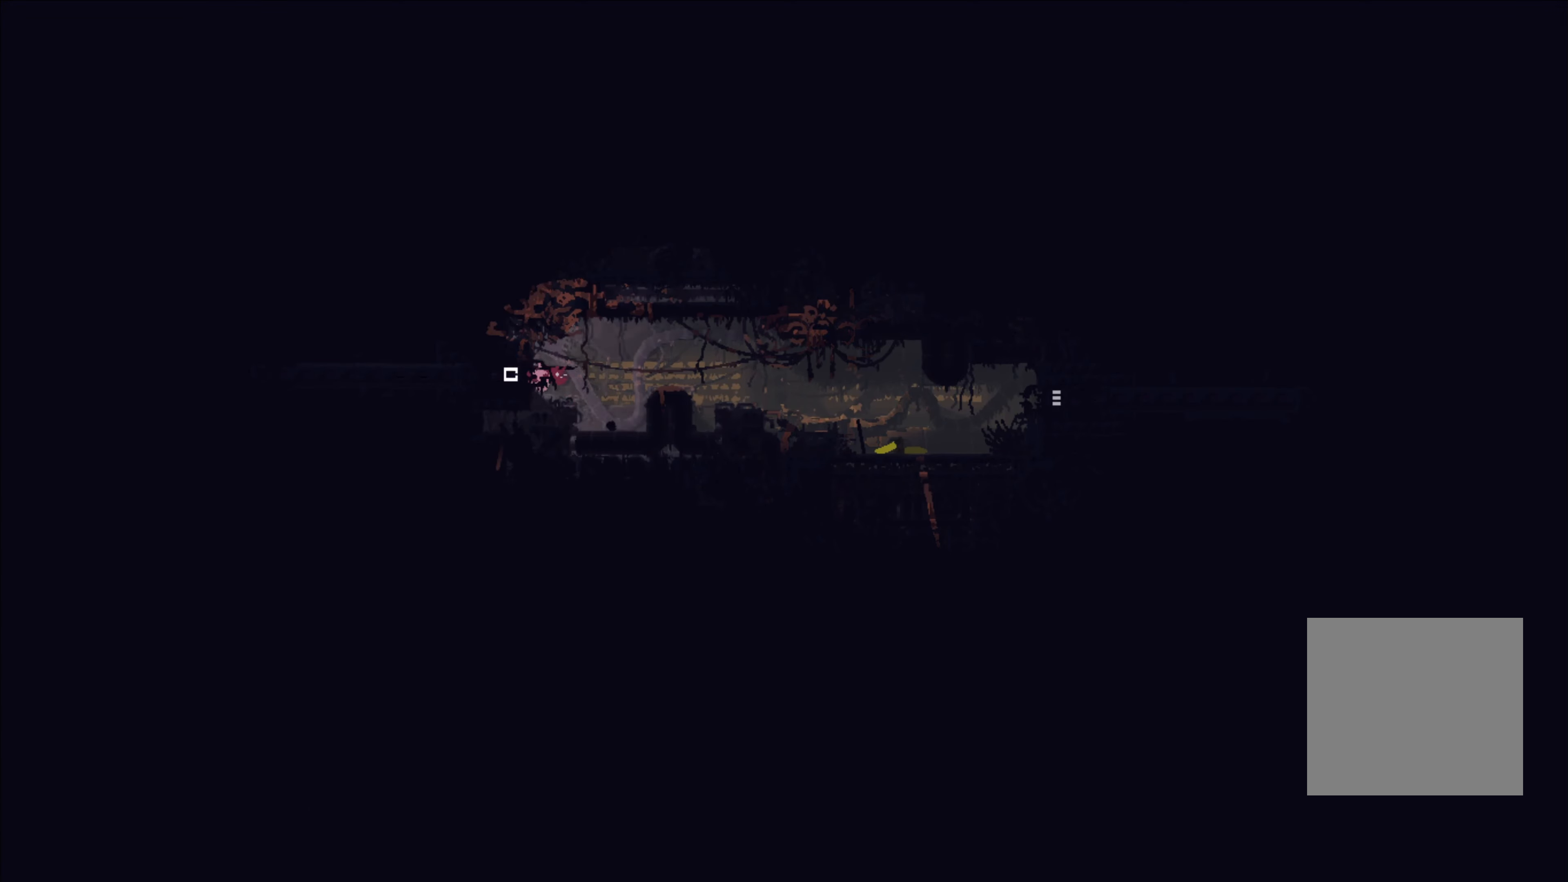
{"buttons": [], "left_stick": "up-right", "right_stick": "center", "events": [[50, "left_stick", "up-right"], [166, "A", "down"], [333, "A", "up"]]}
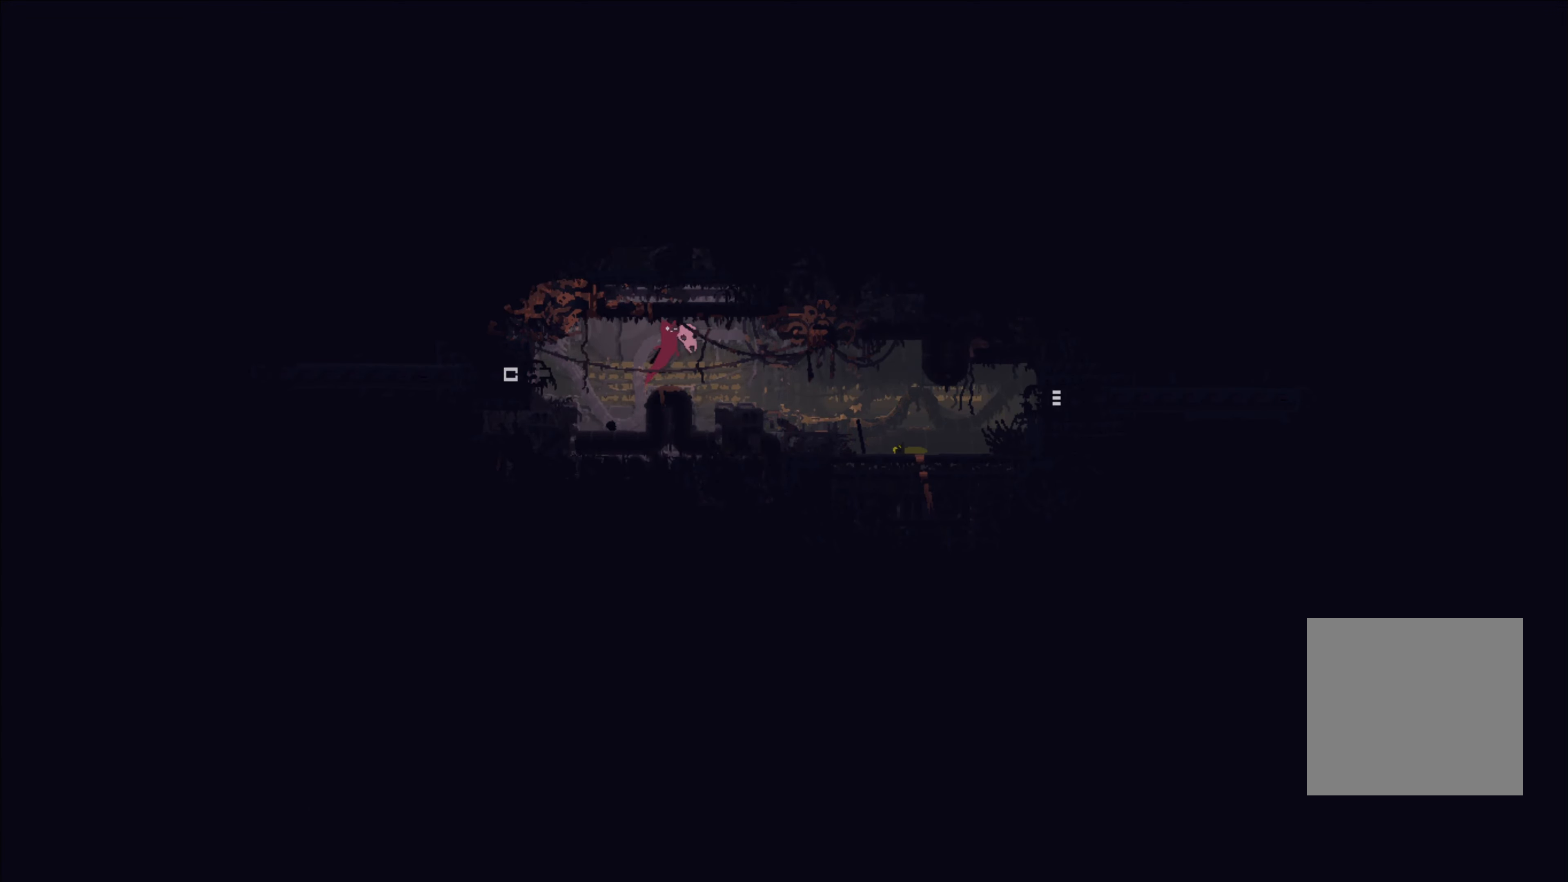
{"buttons": [], "left_stick": "up-right", "right_stick": "center", "events": []}
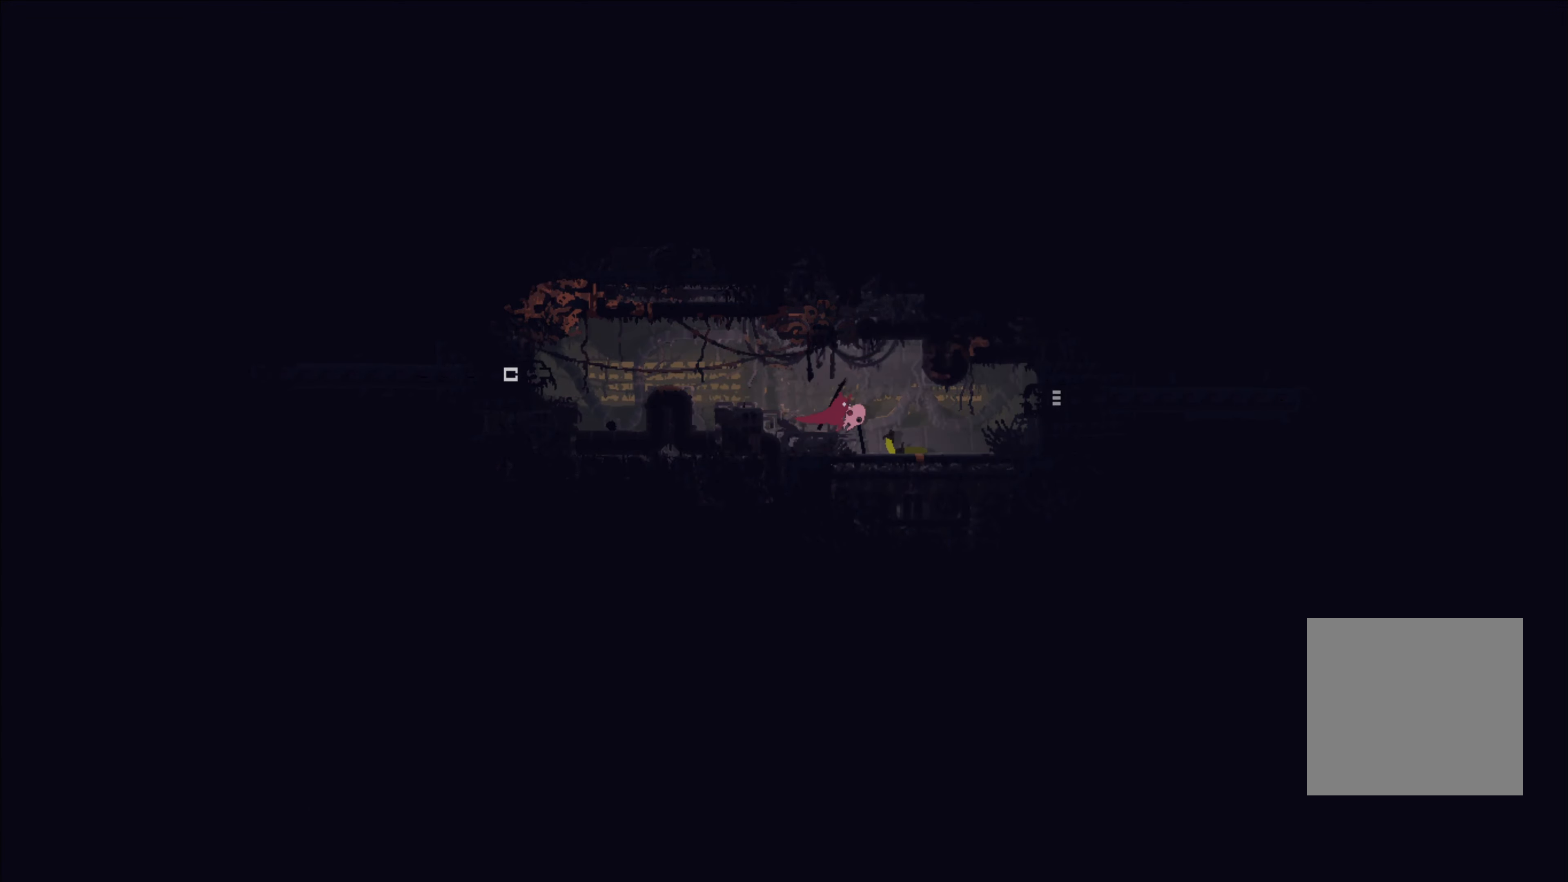
{"buttons": [], "left_stick": "up-left", "right_stick": "center", "events": [[266, "X", "down"], [333, "left_stick", "up-left"], [350, "X", "up"]]}
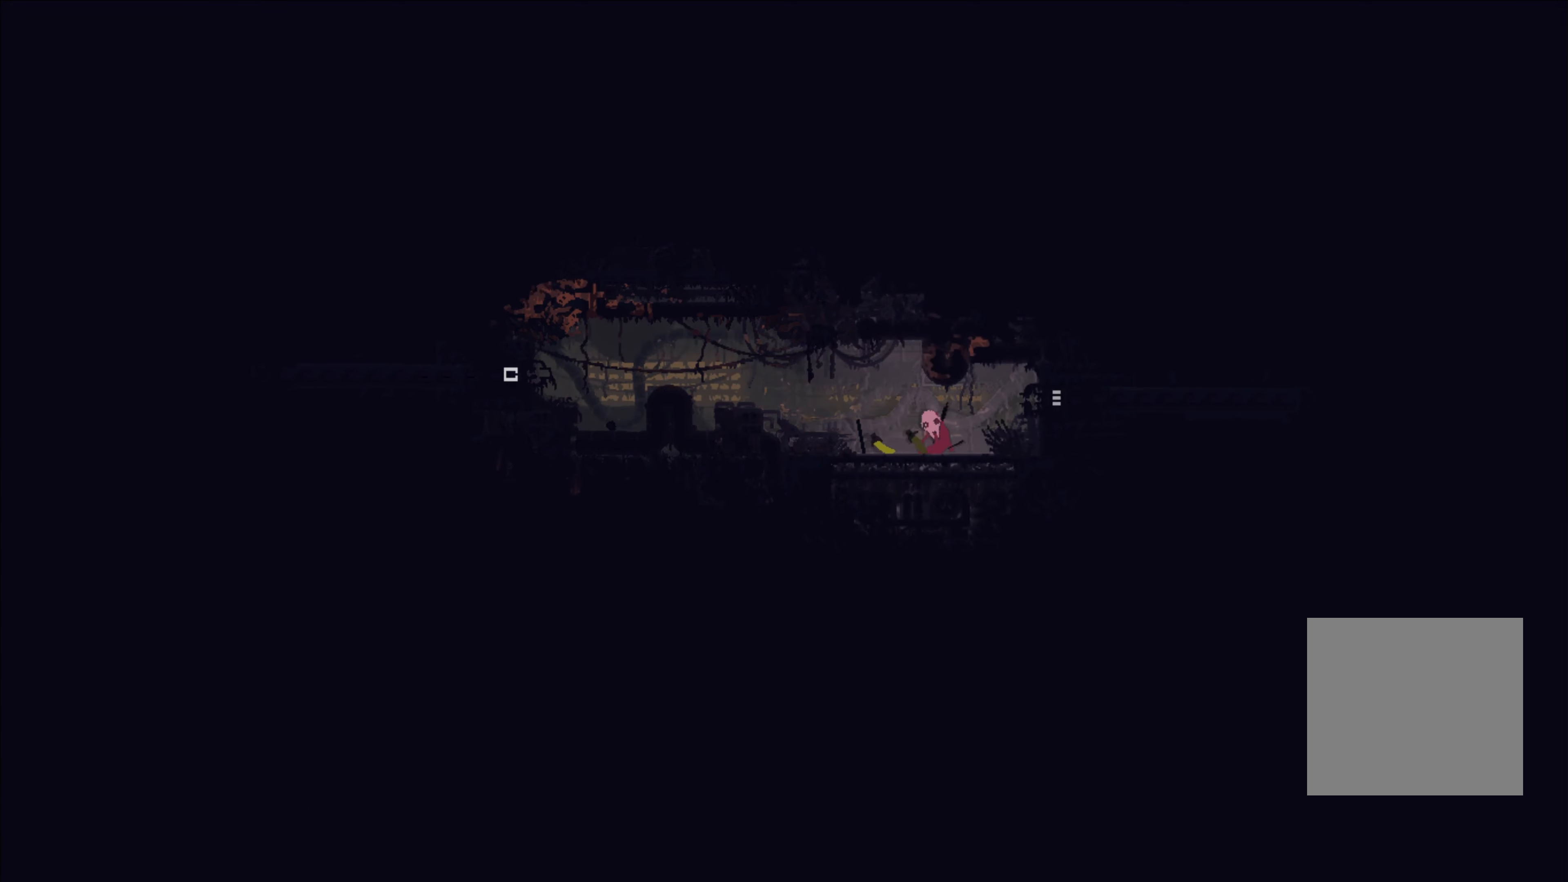
{"buttons": [], "left_stick": "up-left", "right_stick": "center", "events": [[133, "A", "down"], [317, "A", "up"]]}
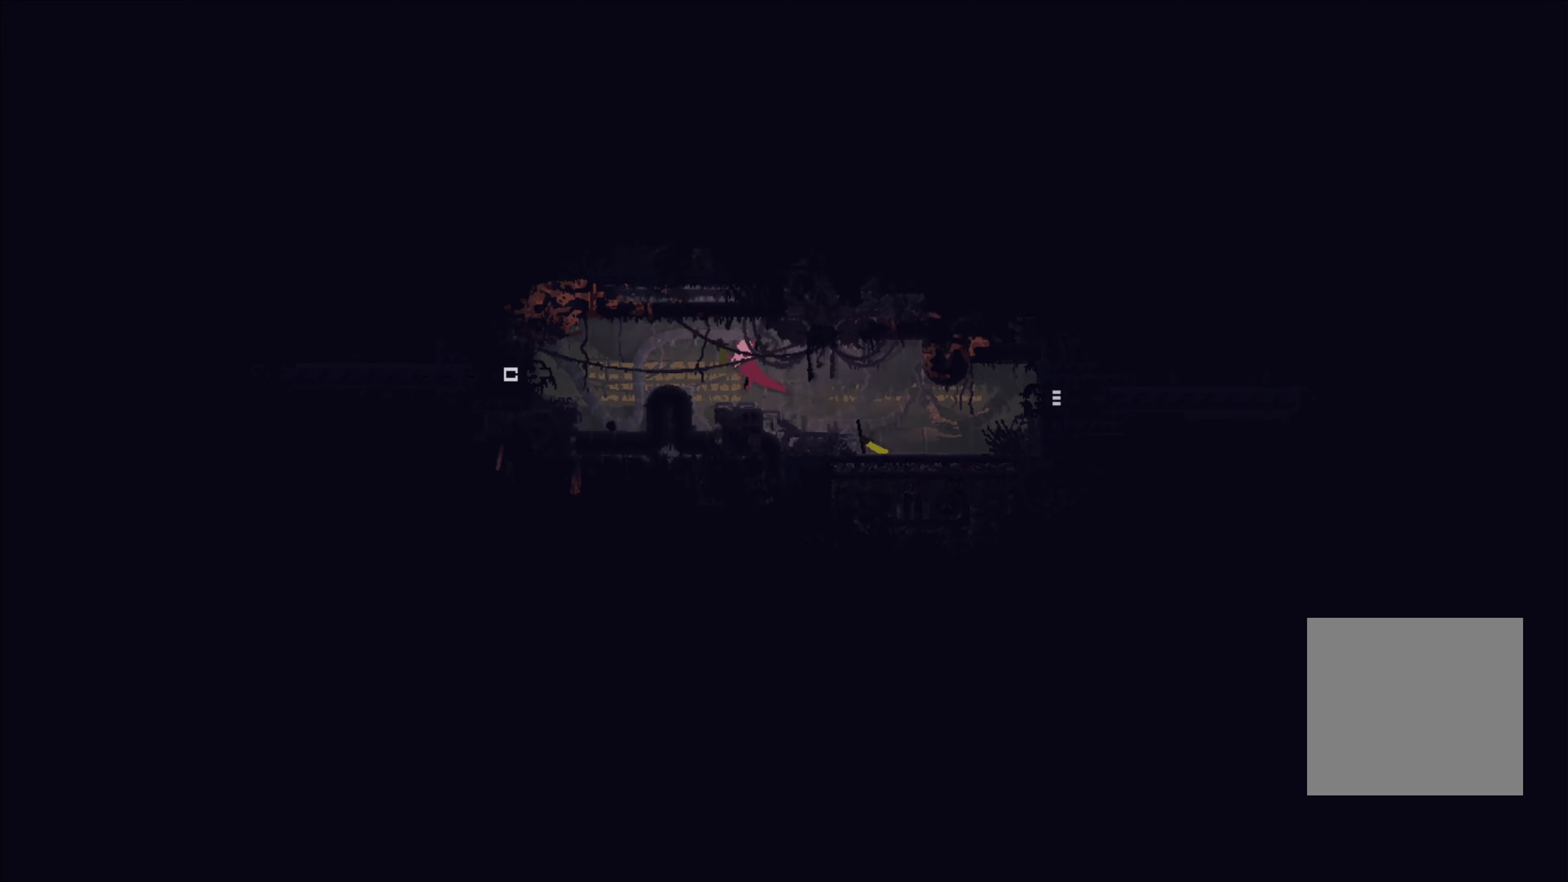
{"buttons": [], "left_stick": "up-left", "right_stick": "center", "events": [[117, "A", "down"], [217, "A", "up"]]}
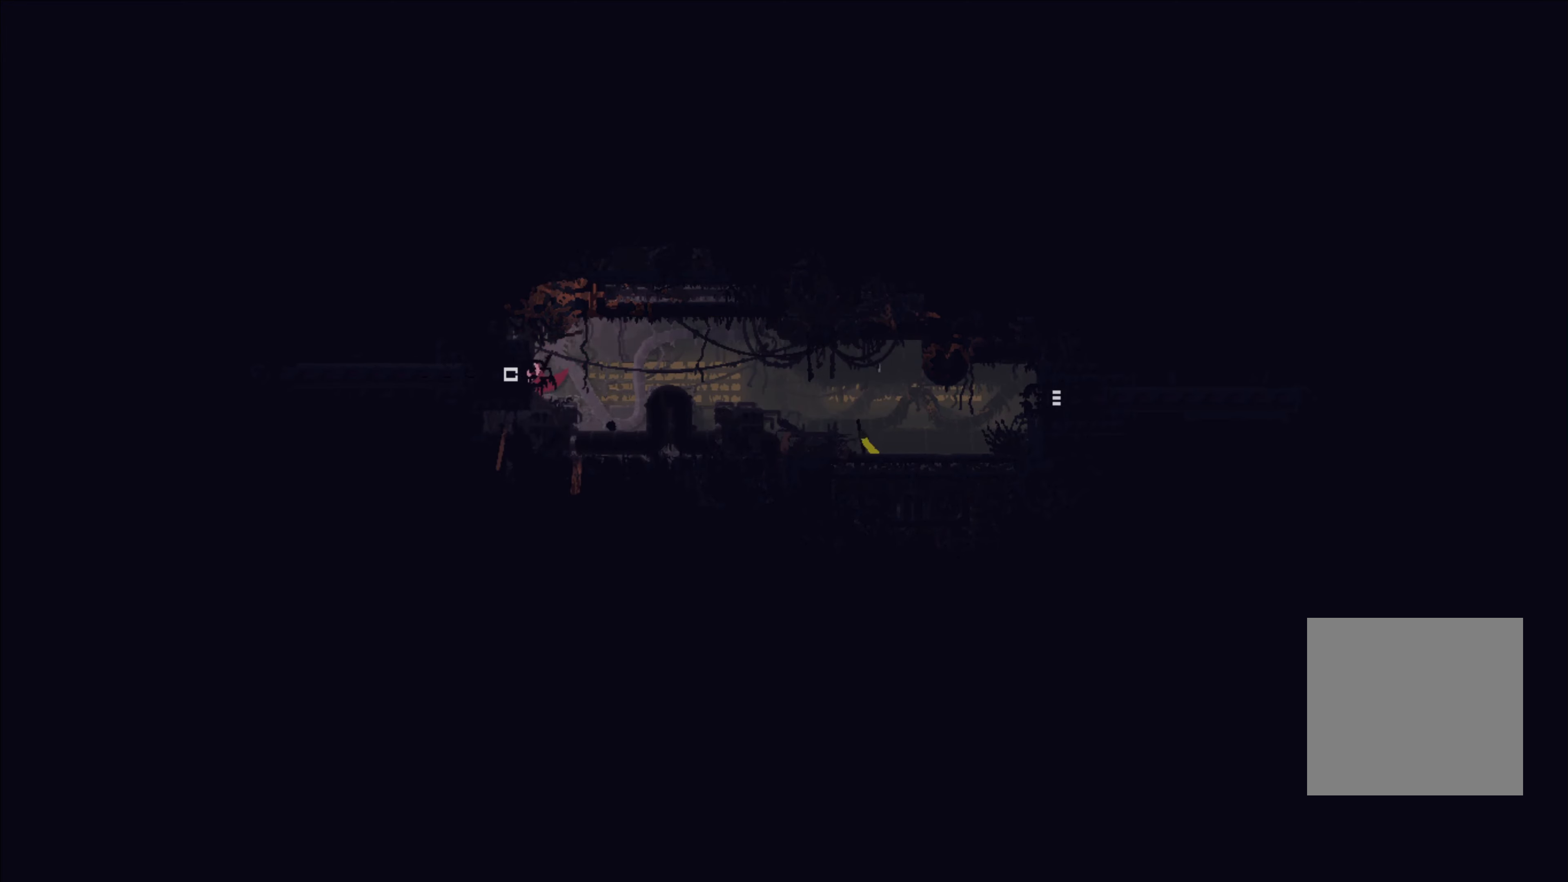
{"buttons": [], "left_stick": "left", "right_stick": "center", "events": [[150, "left_stick", "left"]]}
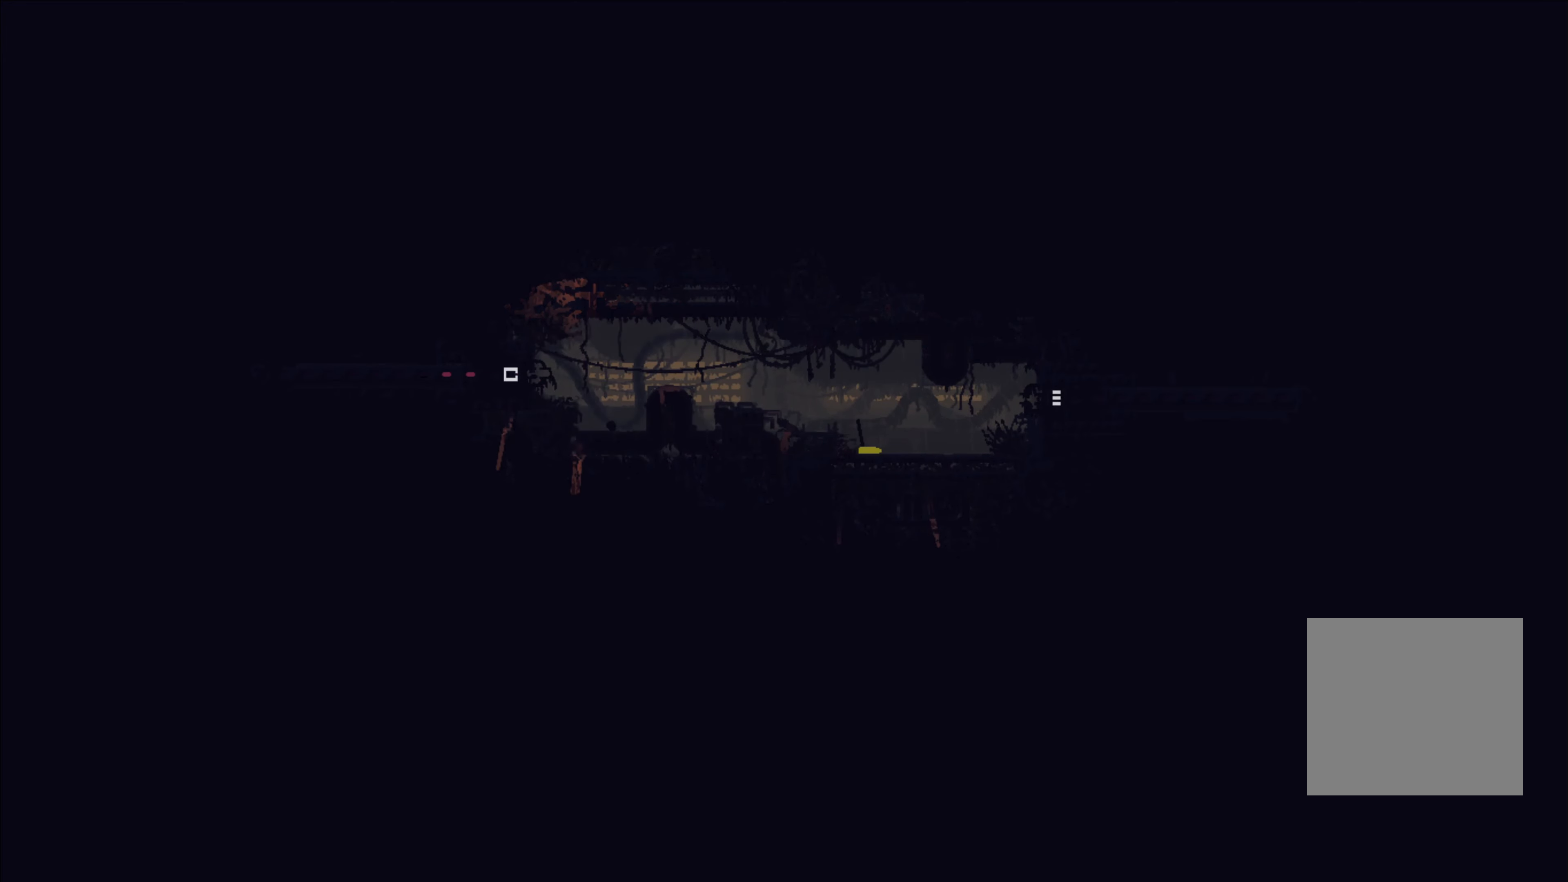
{"buttons": [], "left_stick": "left", "right_stick": "center", "events": []}
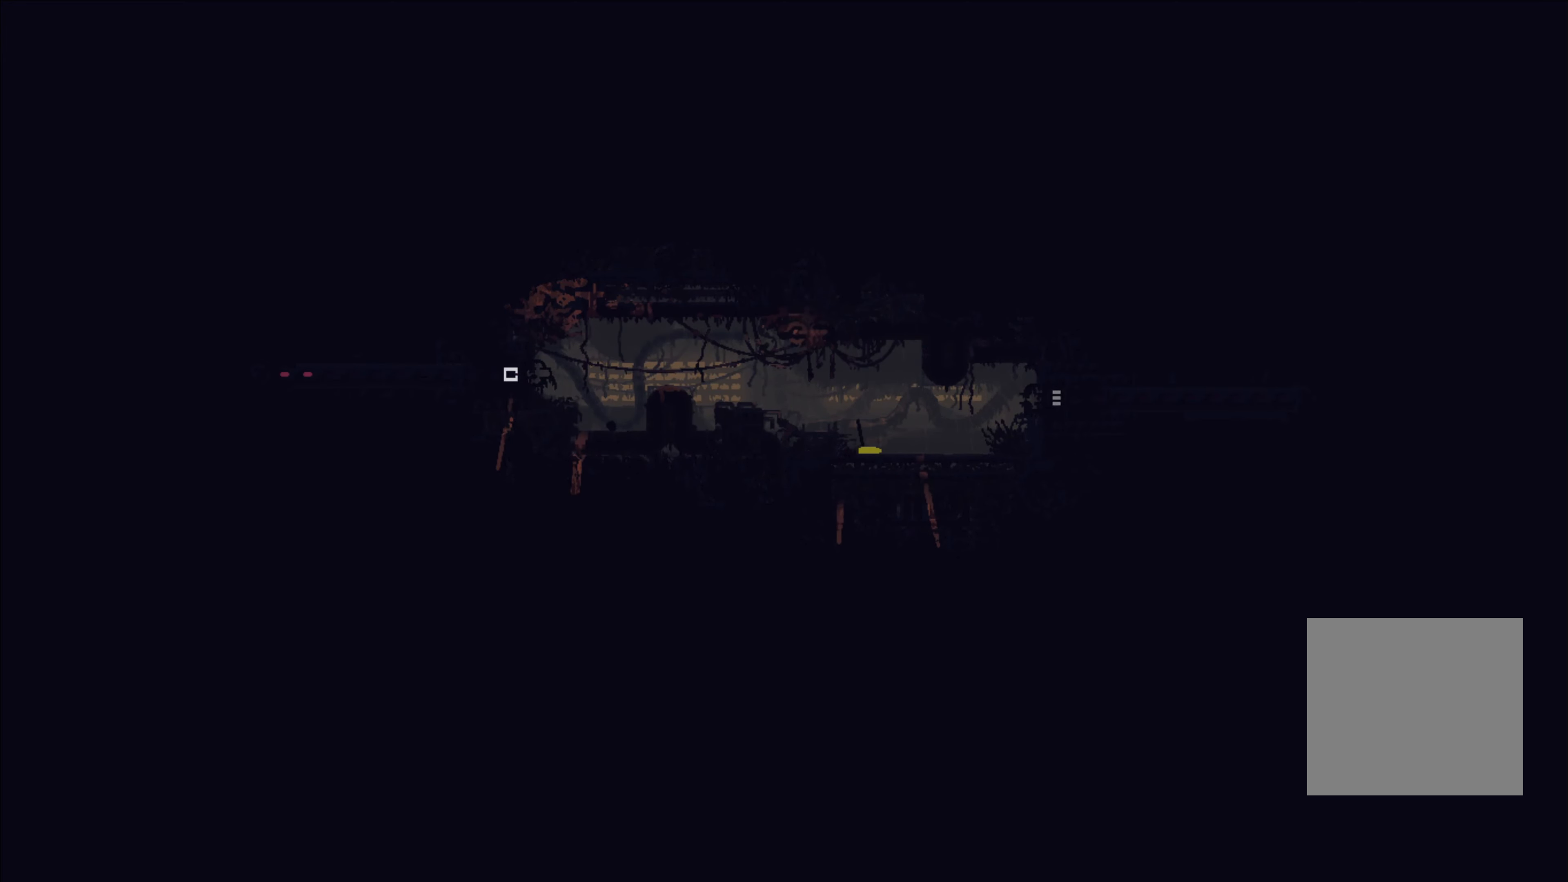
{"buttons": [], "left_stick": "left", "right_stick": "center", "events": []}
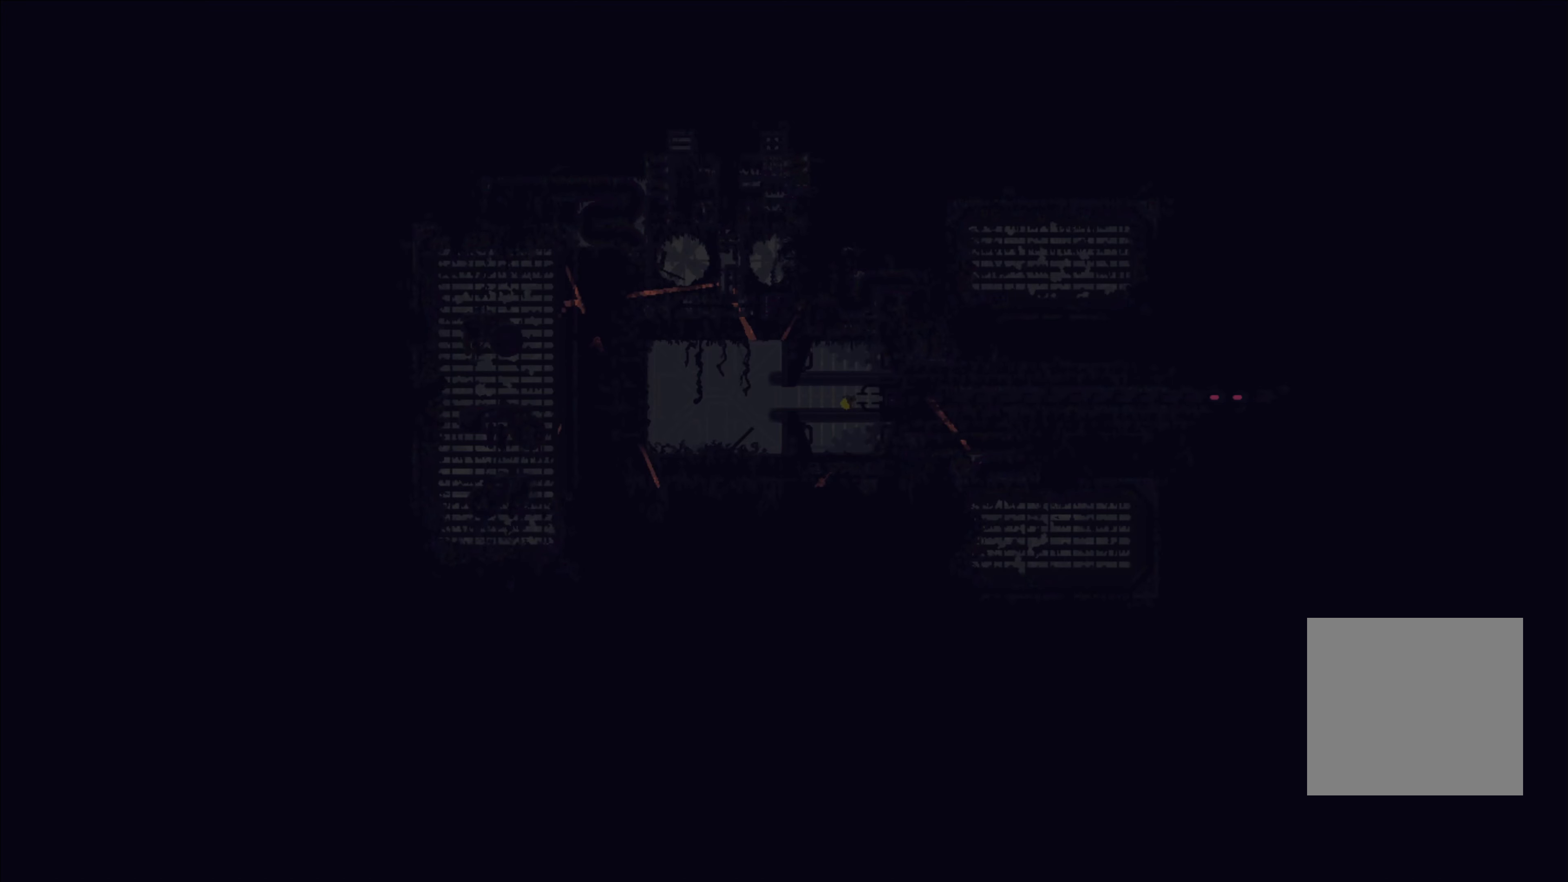
{"buttons": [], "left_stick": "left", "right_stick": "center", "events": []}
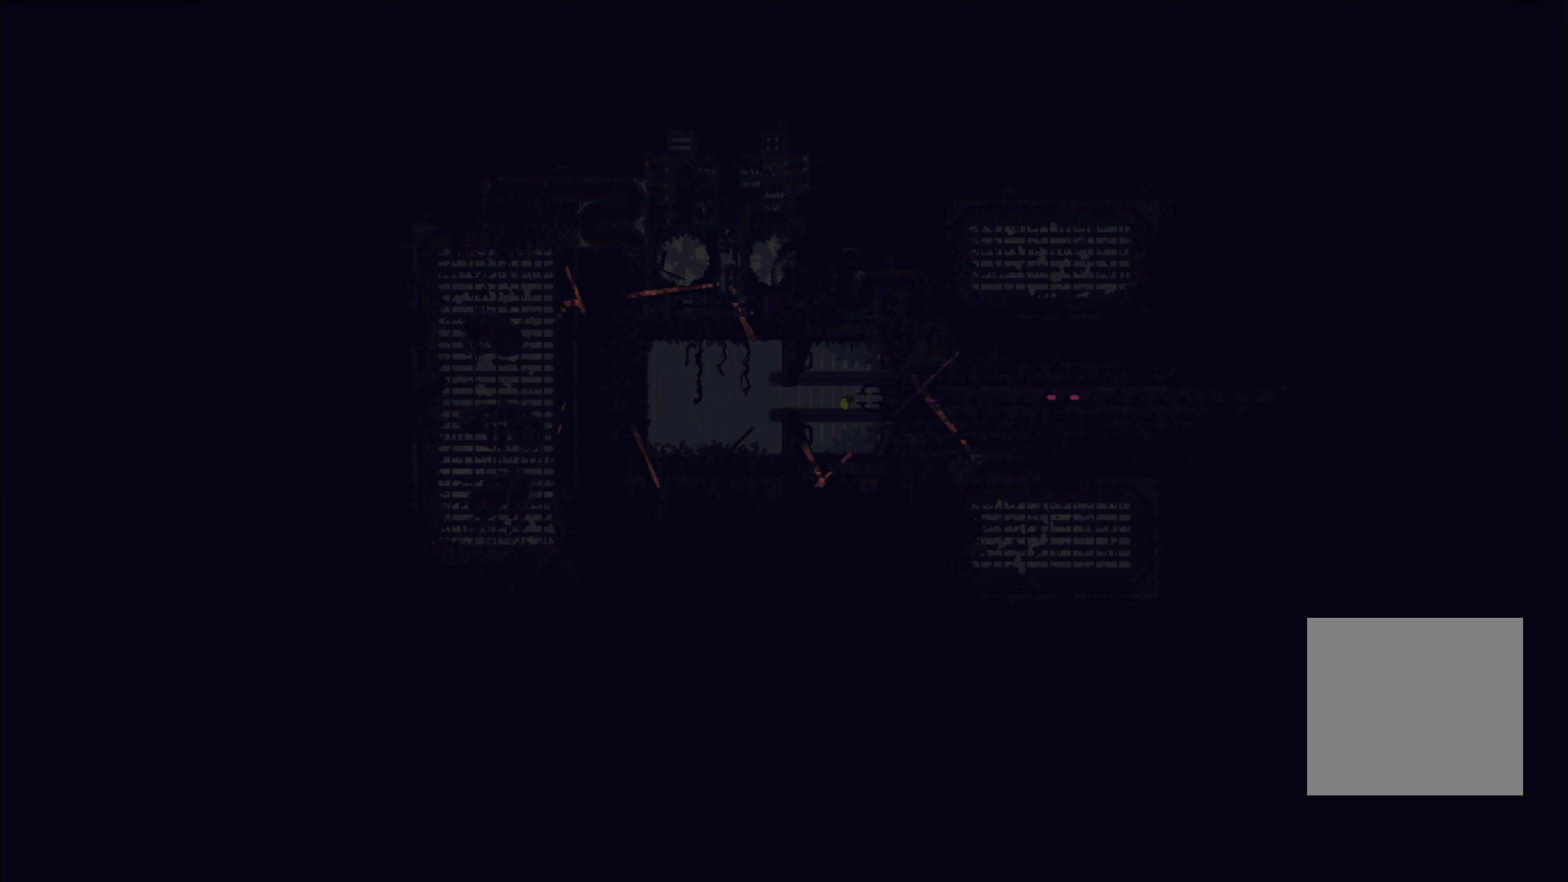
{"buttons": ["B"], "left_stick": "left", "right_stick": "center", "events": [[467, "B", "down"]]}
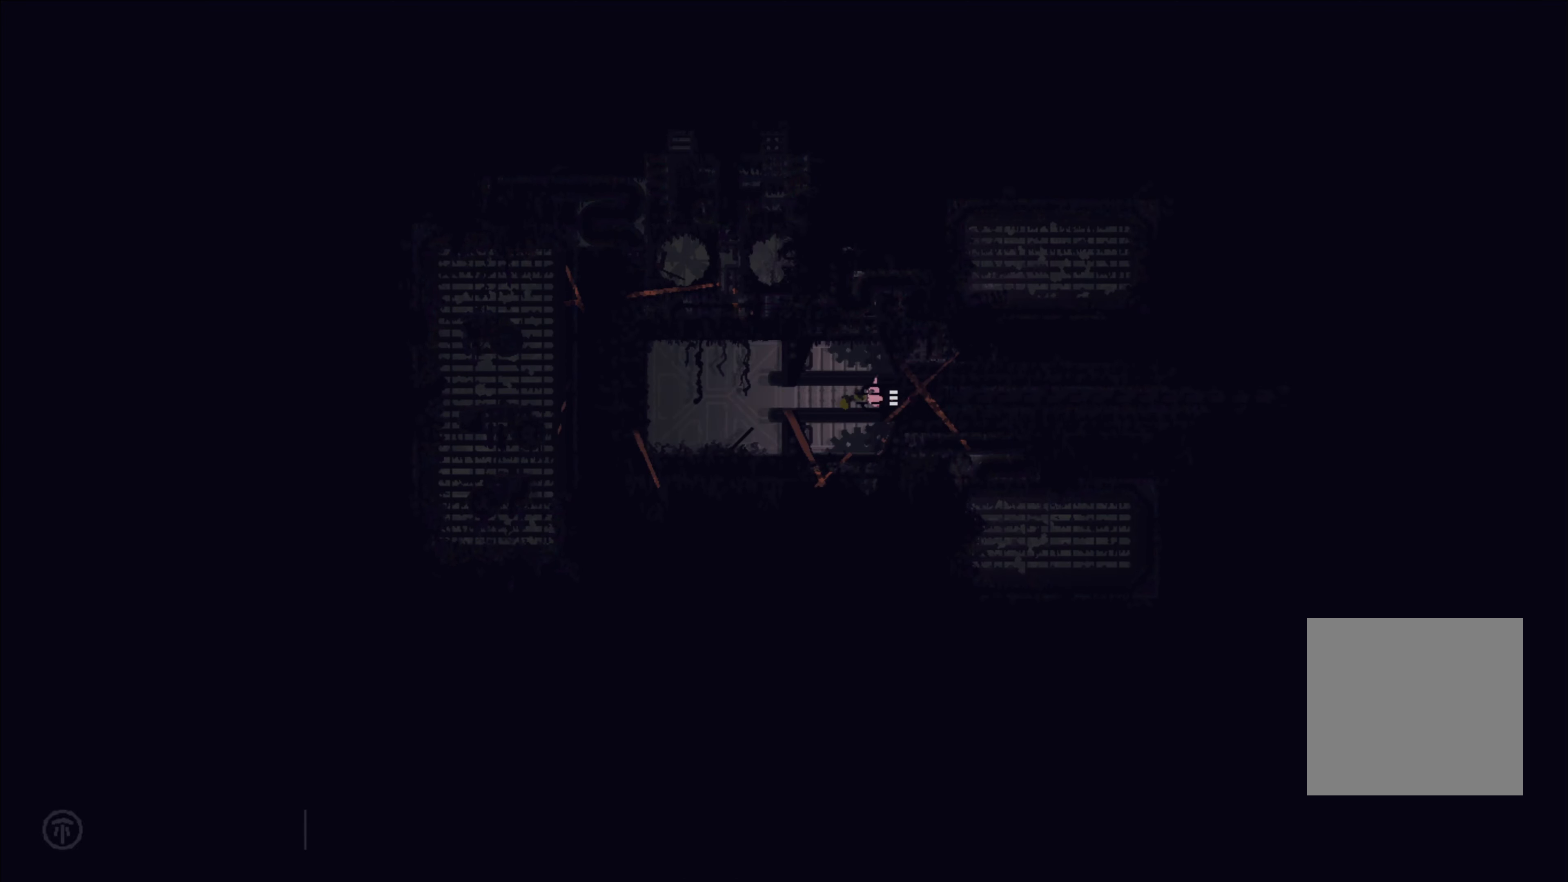
{"buttons": [], "left_stick": "left", "right_stick": "center", "events": [[33, "B", "up"]]}
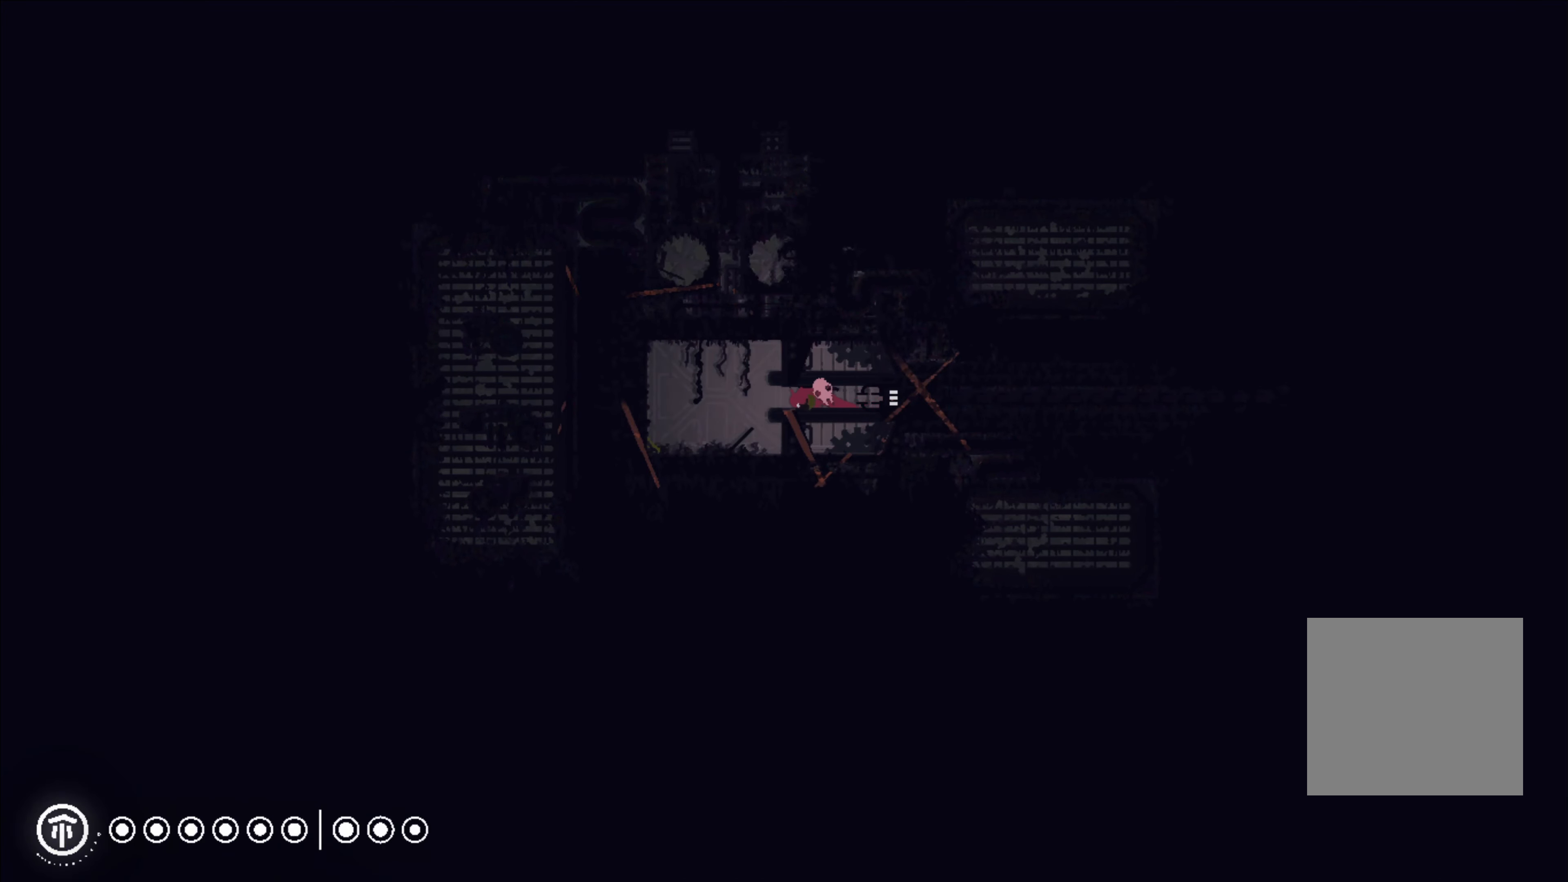
{"buttons": [], "left_stick": "left", "right_stick": "center", "events": []}
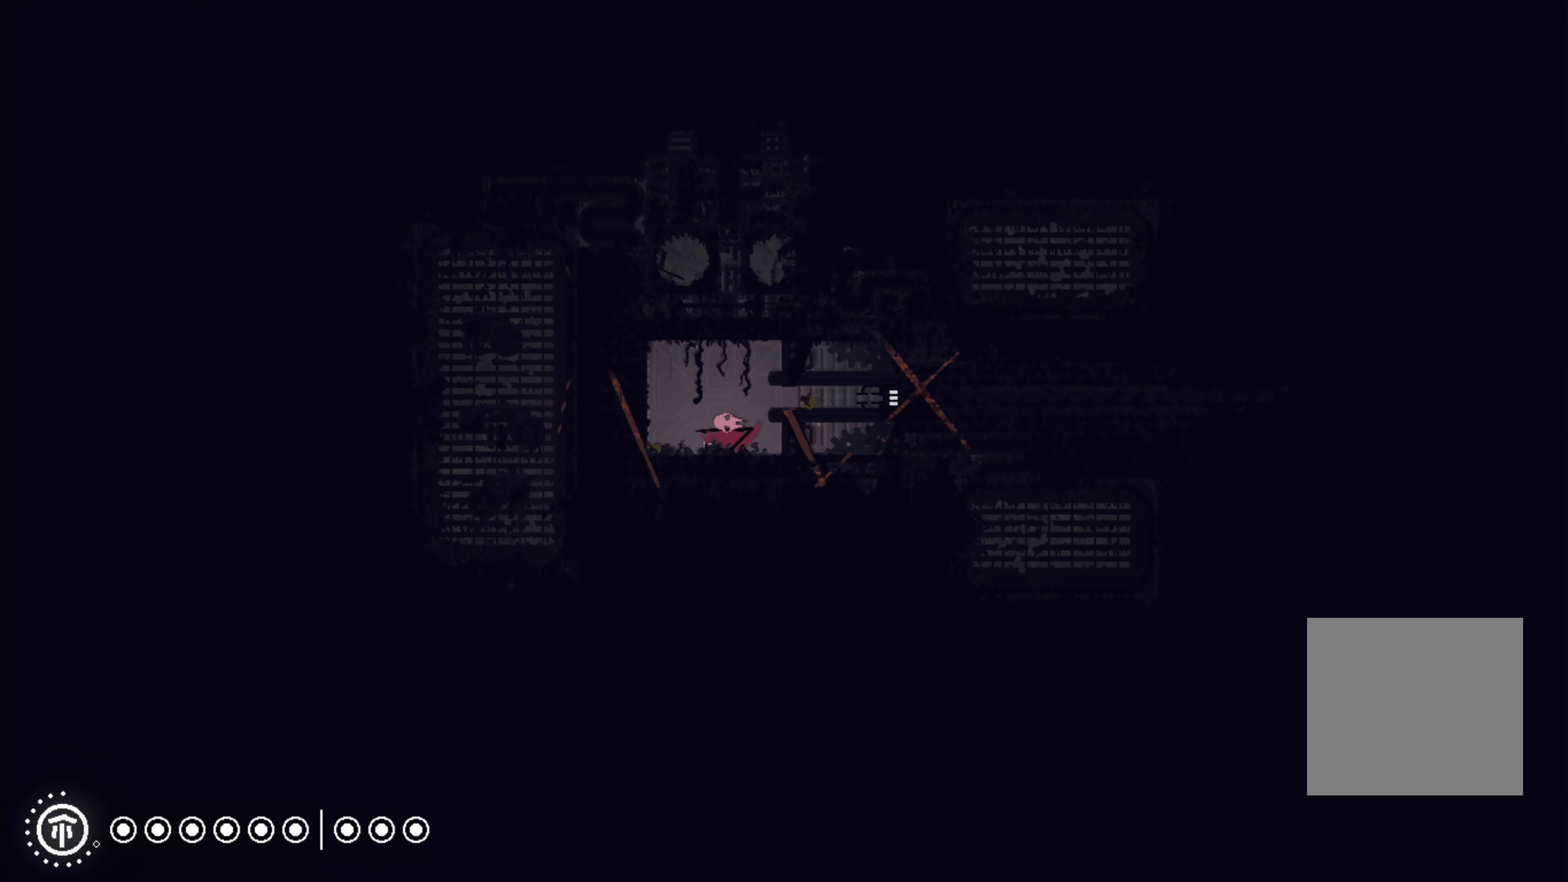
{"buttons": [], "left_stick": "center", "right_stick": "center", "events": [[50, "left_stick", "center"]]}
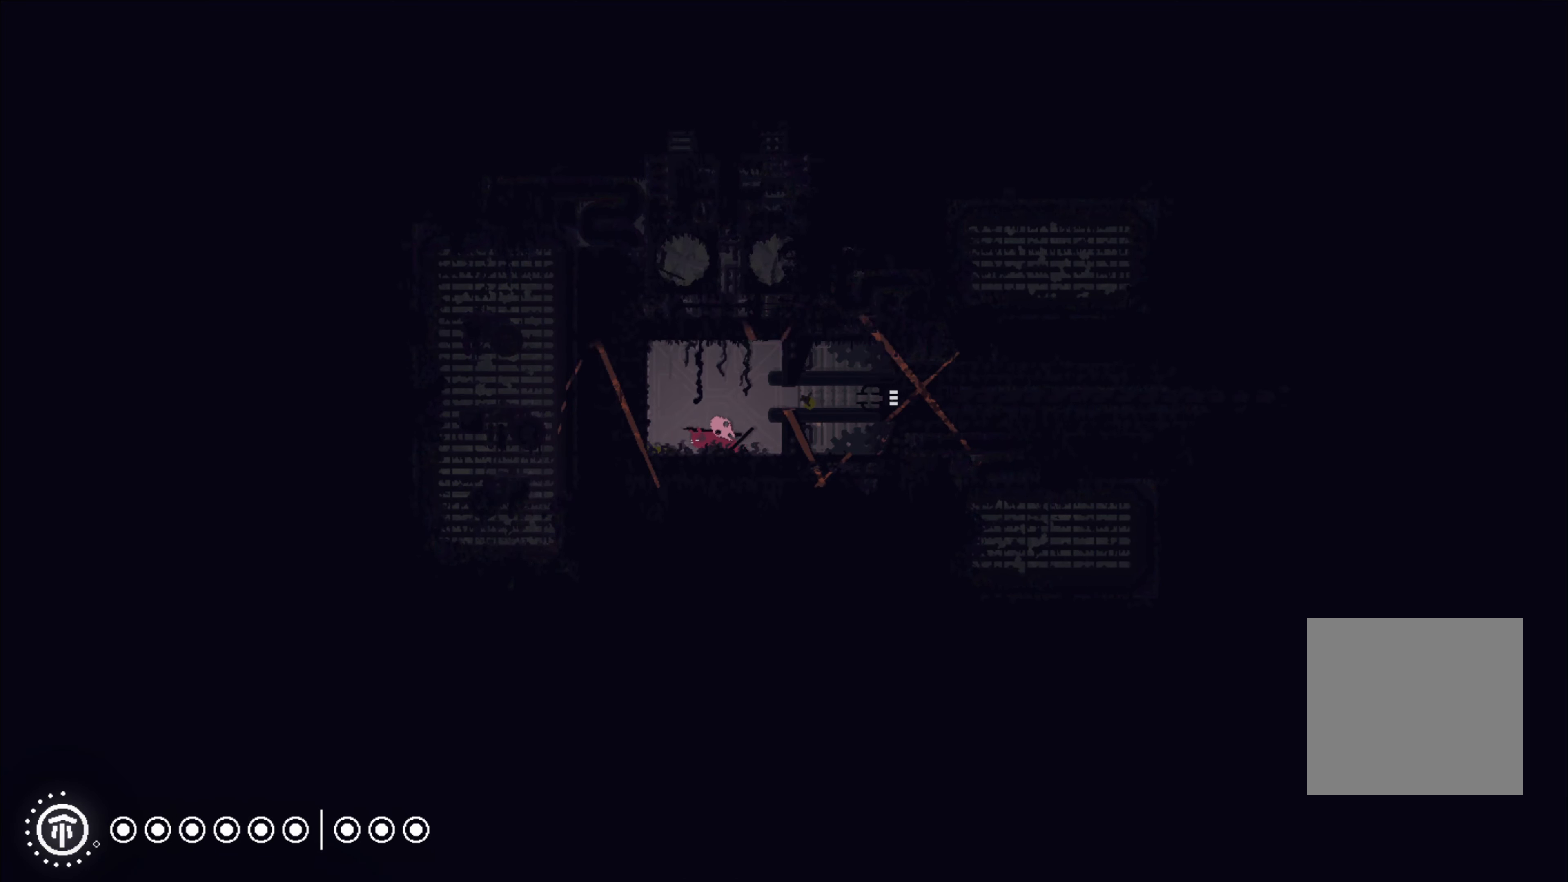
{"buttons": [], "left_stick": "center", "right_stick": "center", "events": [[333, "X", "down"], [484, "X", "up"]]}